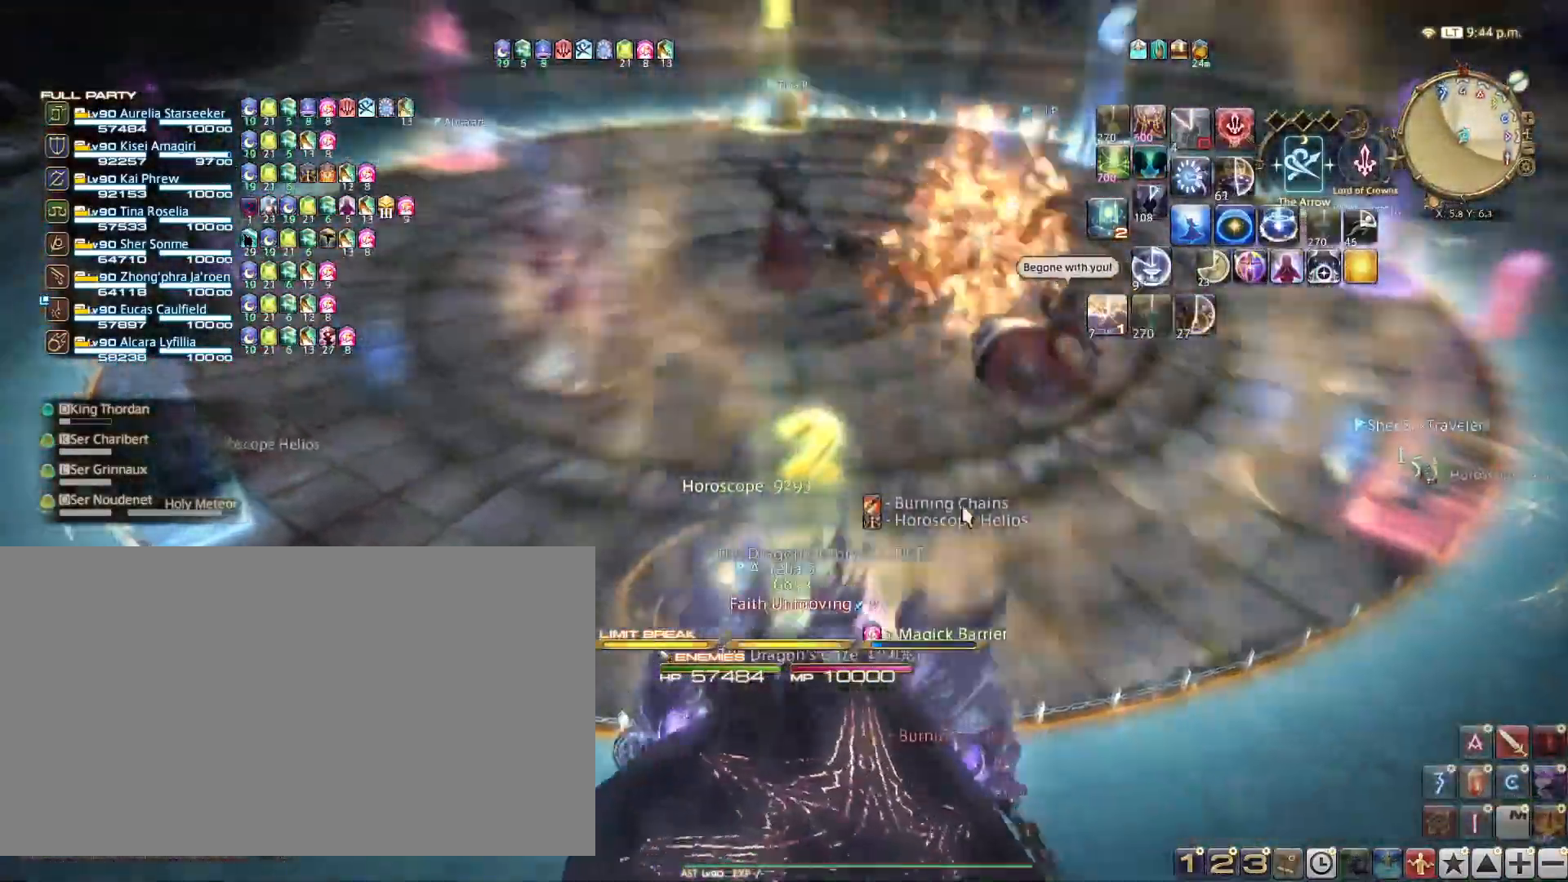
Gameplay with keyboard; each line is a JSON object with the keys held at the frame after it. "events" lists presses ("down") and releases ("up") of ".", "/", "0", "1", "2", "3", "4", "5", "6", "7", "8", "9", "a", "alt_l", "alt_r", "b", "backslash", "backspace", "c", "caps_lock", "comma", "ctrl_l", "ctrl_r", "d", "e", "equals", "escape", "f", "f1", "f10", "f11", "f12", "f2", "f3", "f4", "f5", "f6", "f7", "f8", "f9", "g", "h", "i", "j", "k", "l", "lbracket", "m", "minus", "n", "o", "p", "q", "quote", "r", "rbracket", "return", "s", "semicolon", "shift_l", "shift_r", "space", "super", "t", "tab", "tilde", "u", "v", "w", "x", "y" and "z" between this image and that frame as [ms after this image, input, new state], when the widget could be followed in between. No other keys are recorded. Mouse input is not recorded.
{"keys": ["w"], "events": [[50, "b", "up"], [234, "a", "up"]]}
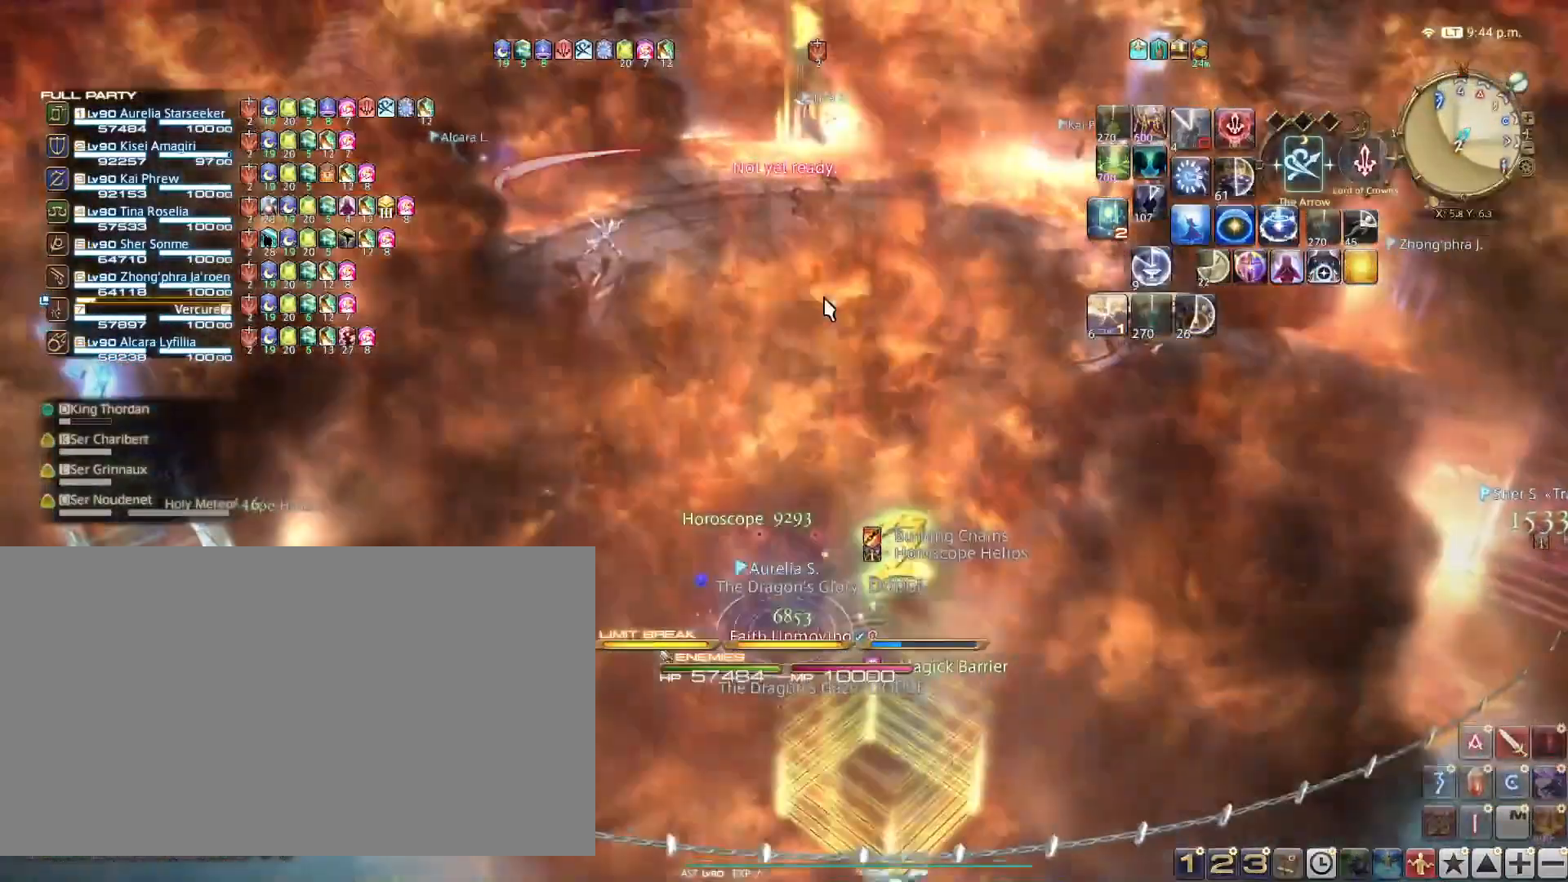
{"keys": ["ctrl_l", "w"], "events": [[16, "ctrl_l", "down"], [167, "b", "down"], [250, "b", "up"], [350, "b", "down"], [433, "b", "up"]]}
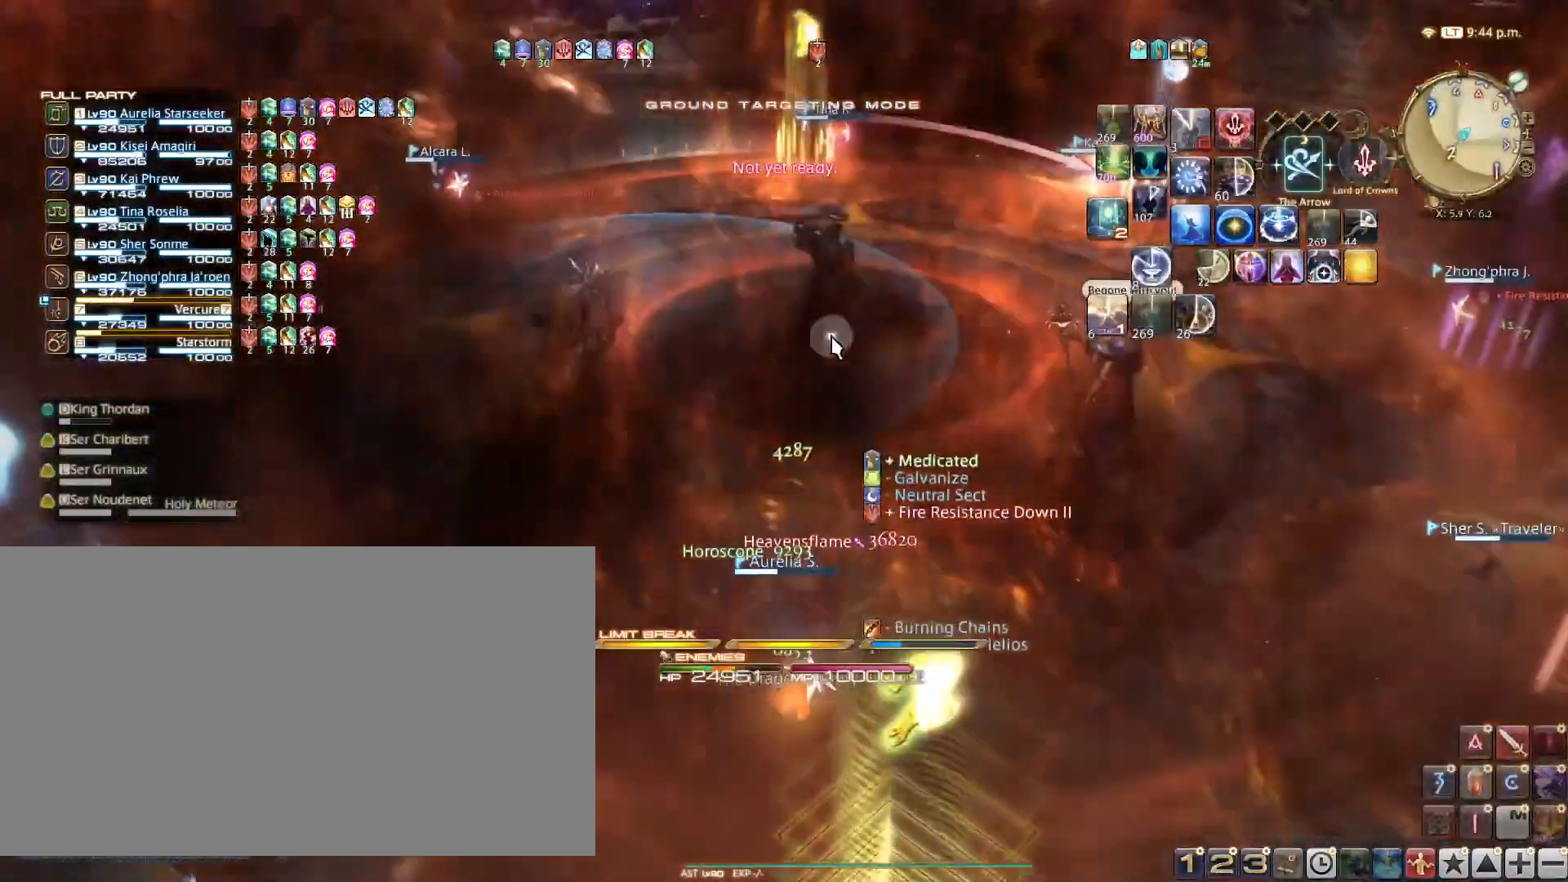
{"keys": ["d", "w"], "events": [[34, "b", "down"], [84, "b", "up"], [217, "ctrl_l", "up"], [434, "d", "down"]]}
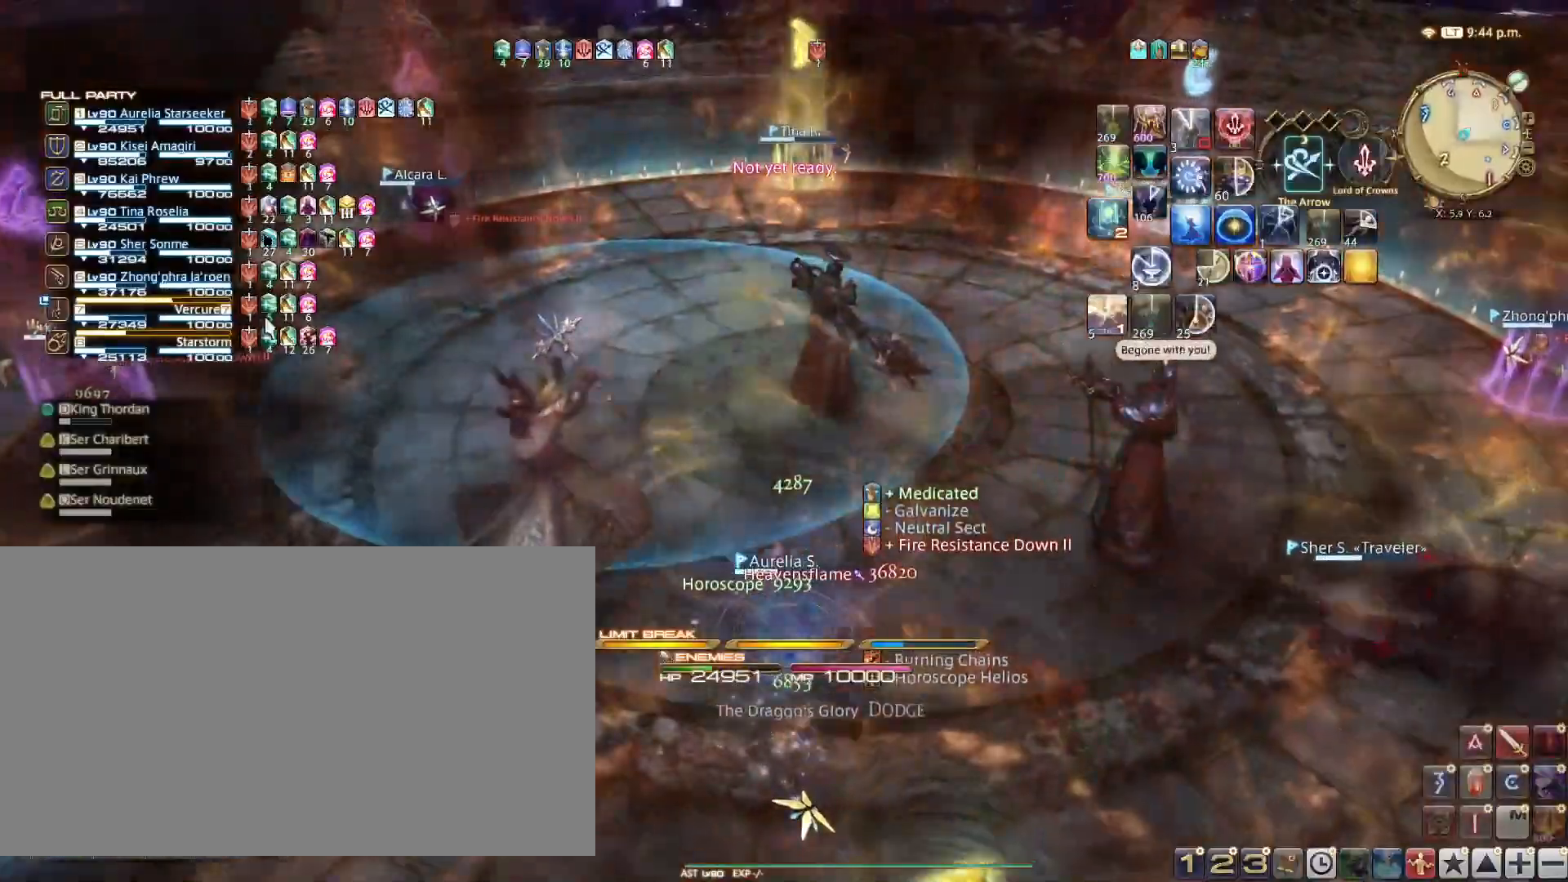
{"keys": ["w"], "events": [[133, "d", "up"]]}
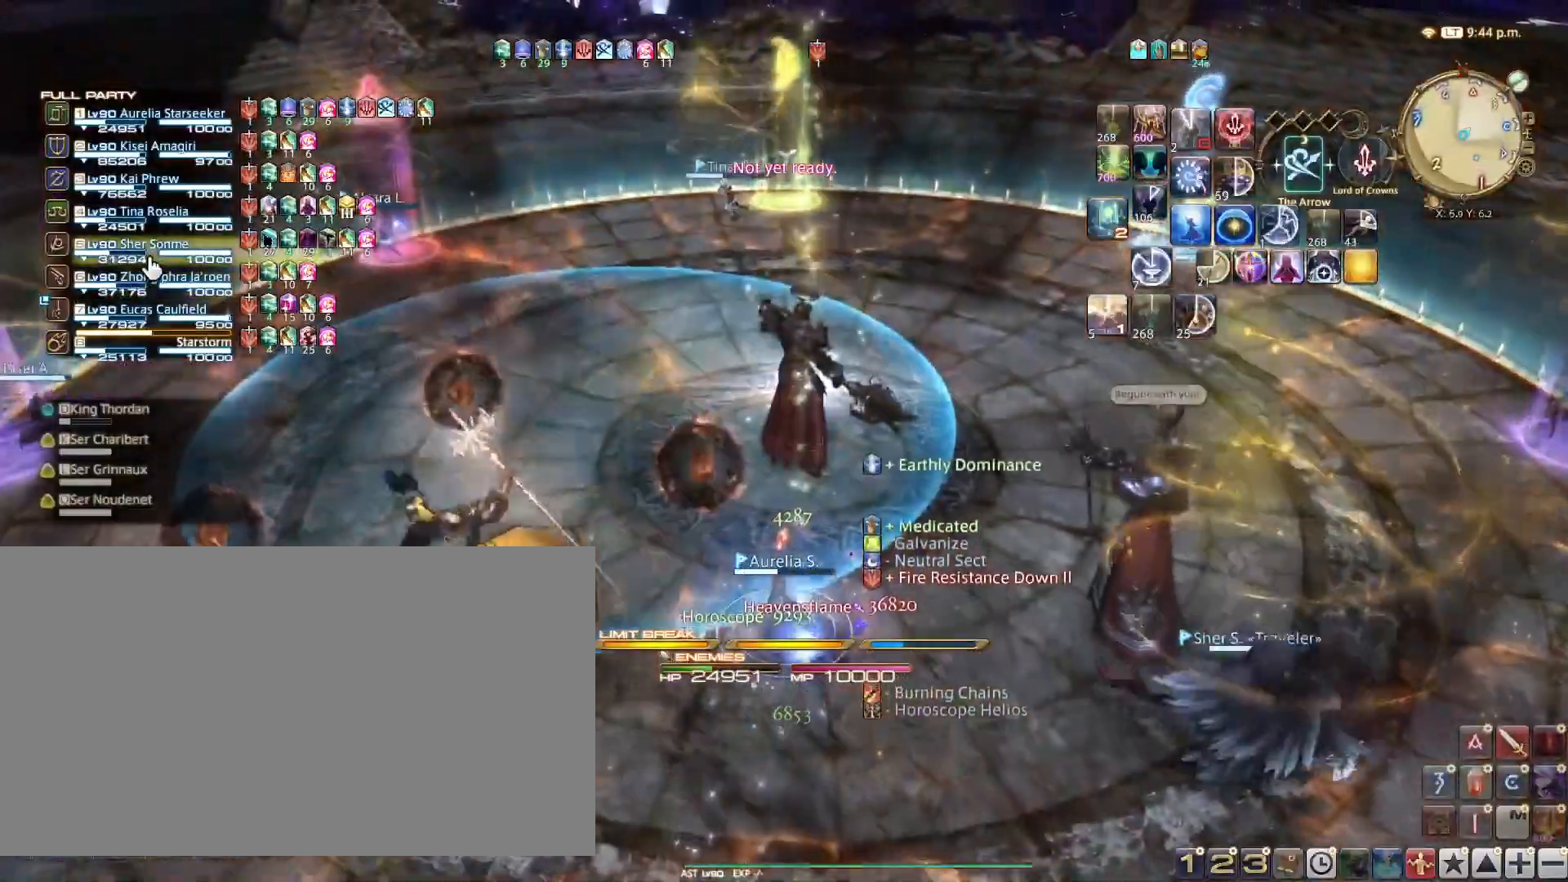
{"keys": ["w"], "events": [[234, "r", "down"], [351, "r", "up"], [367, "tab", "down"], [484, "tab", "up"]]}
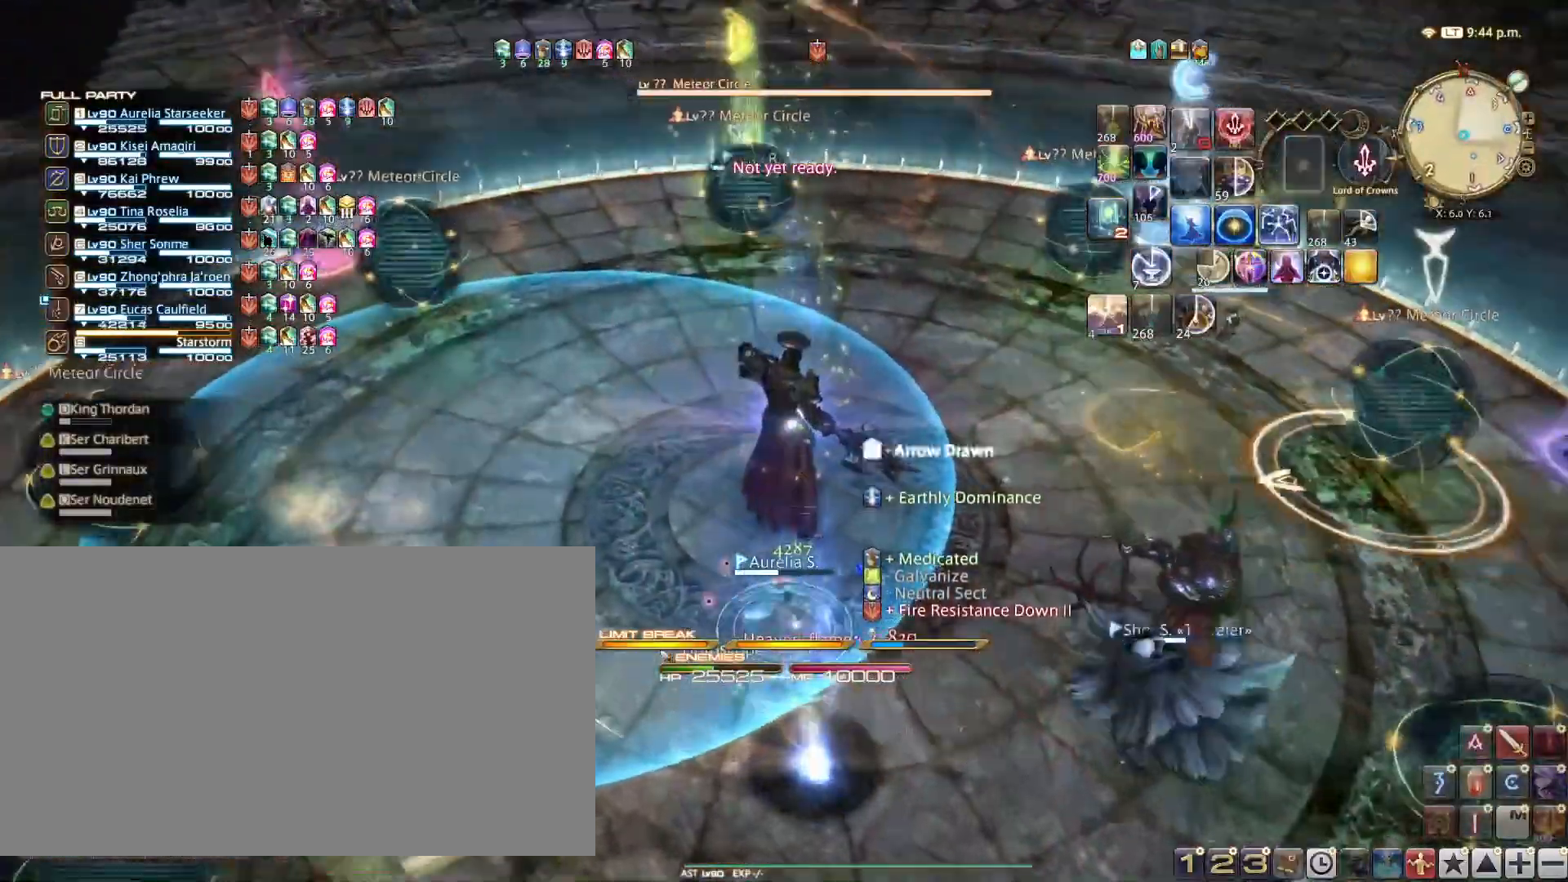
{"keys": ["w"], "events": []}
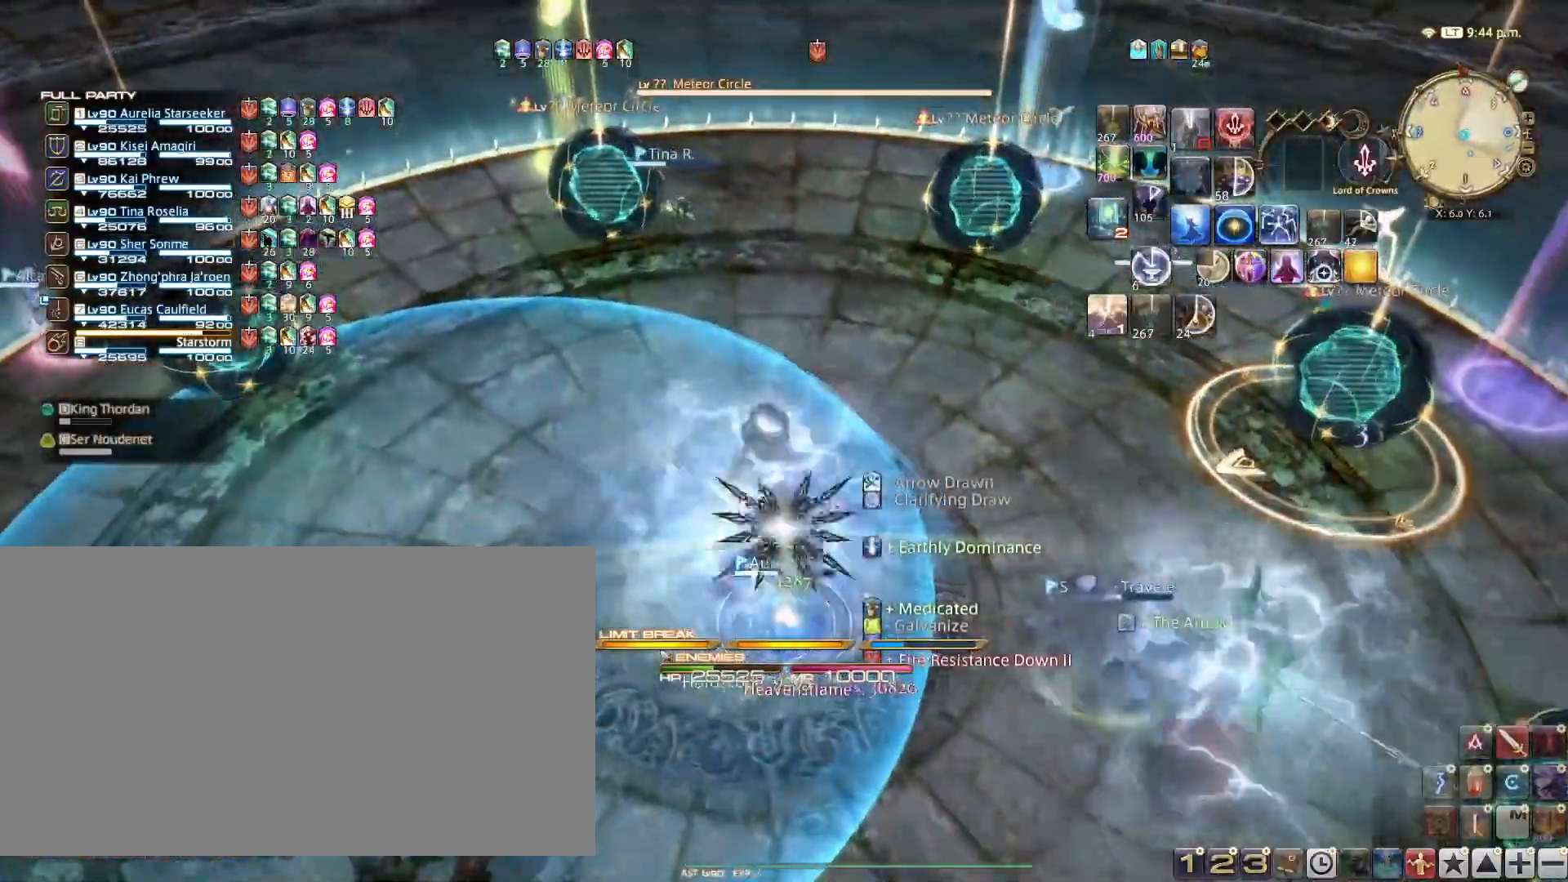
{"keys": [], "events": [[117, "v", "down"], [234, "v", "up"], [317, "v", "down"], [384, "v", "up"], [467, "w", "up"]]}
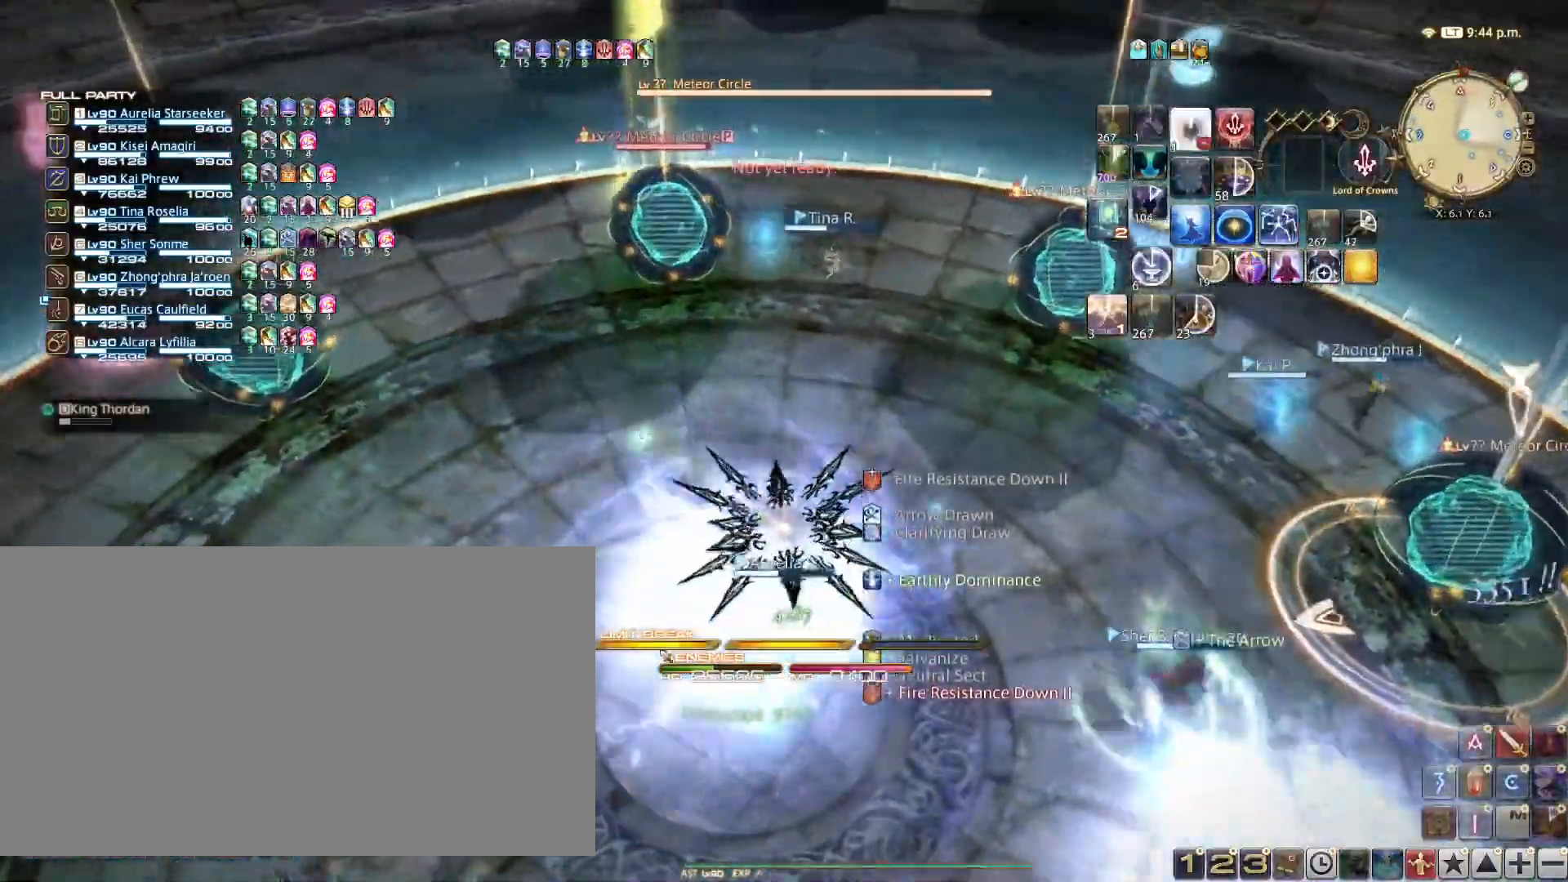
{"keys": [], "events": [[150, "shift_l", "down"], [233, "r", "down"], [350, "r", "up"], [383, "shift_l", "up"]]}
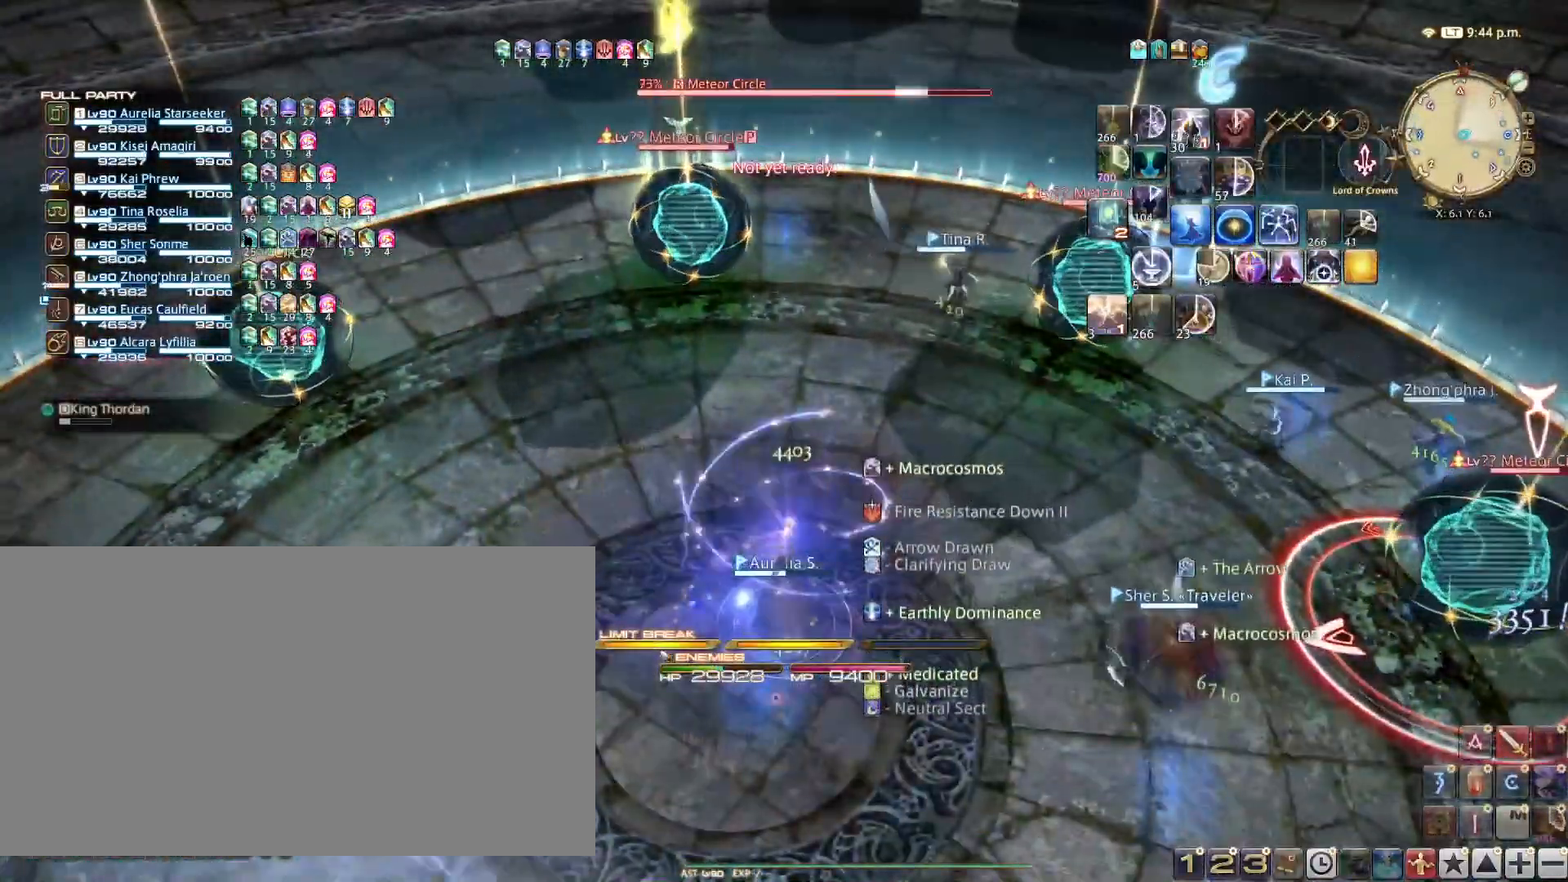
{"keys": ["s", "tab"], "events": [[150, "4", "down"], [267, "4", "up"], [401, "s", "down"], [484, "tab", "down"]]}
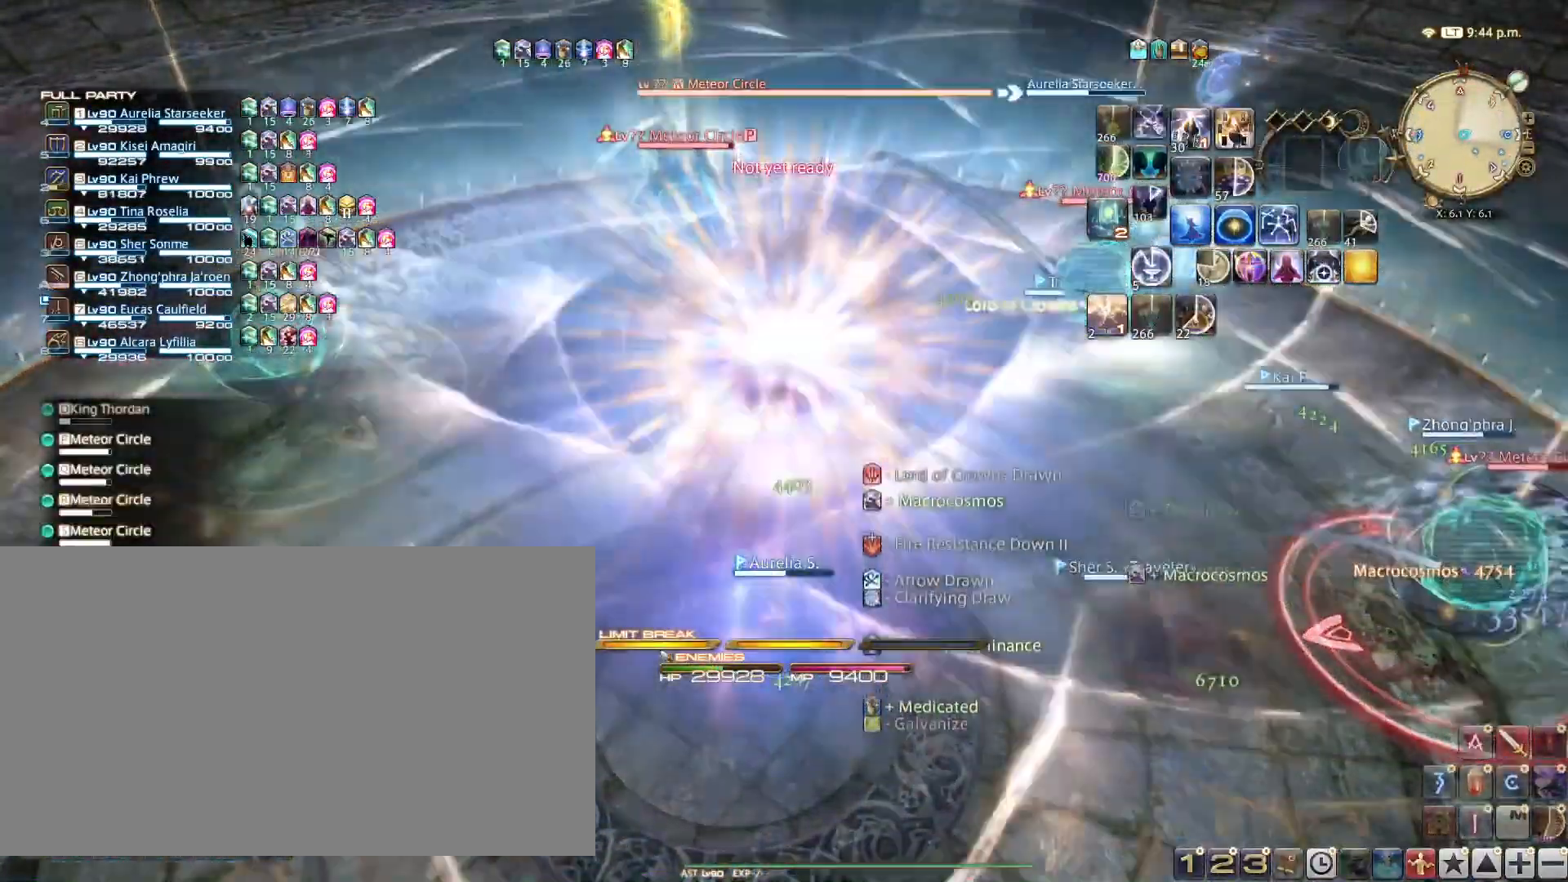
{"keys": [], "events": [[100, "tab", "up"], [133, "s", "up"], [367, "tab", "down"], [467, "tab", "up"]]}
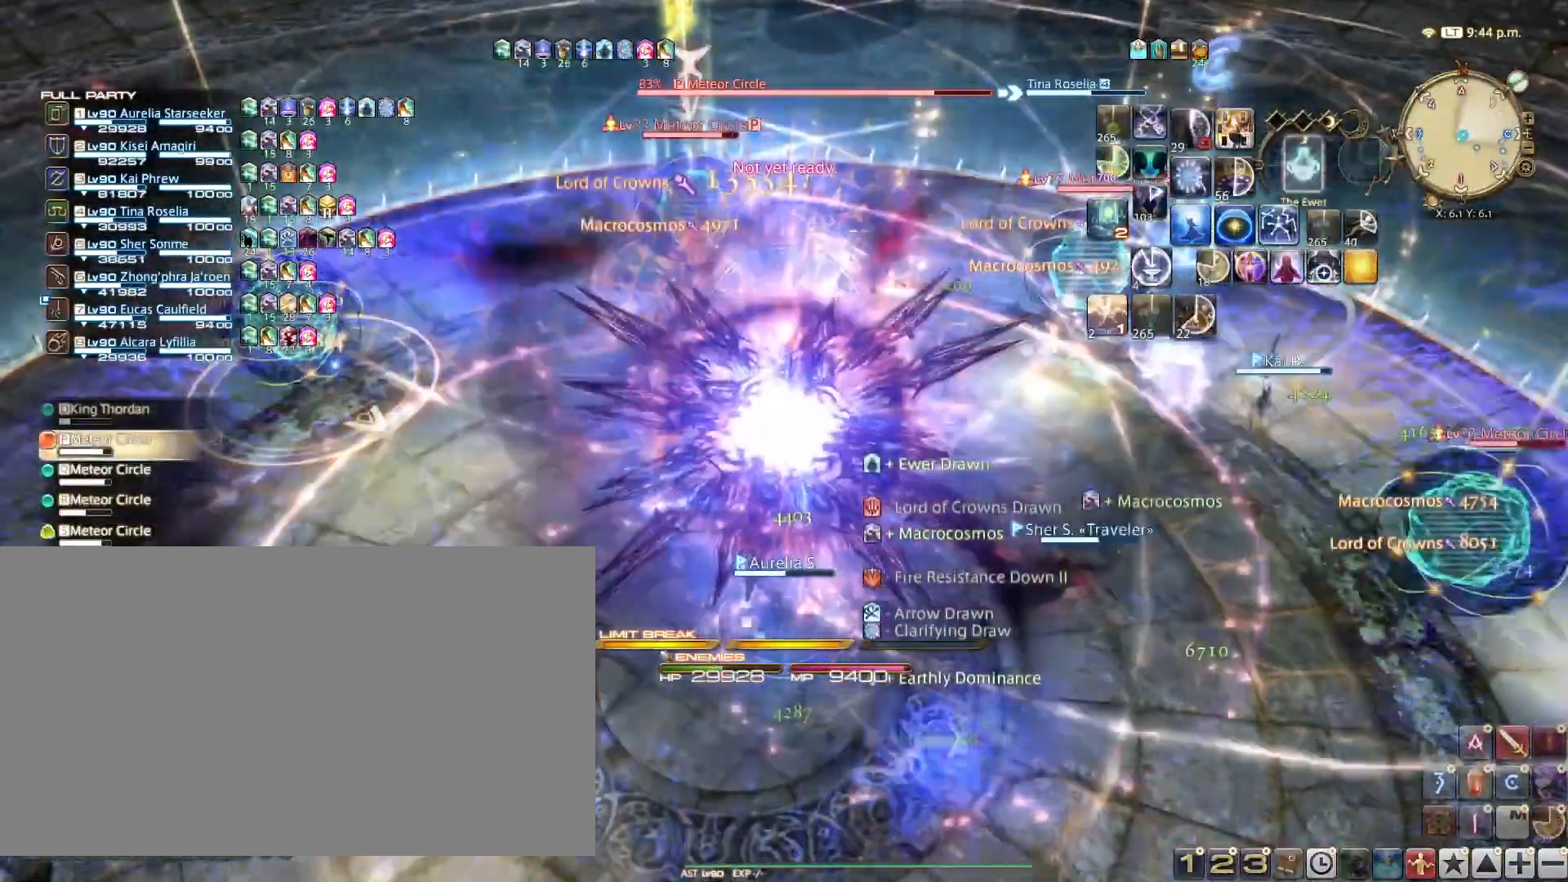
{"keys": [], "events": [[50, "1", "down"], [167, "1", "up"], [184, "1", "down"], [301, "1", "up"], [367, "1", "down"], [484, "1", "up"]]}
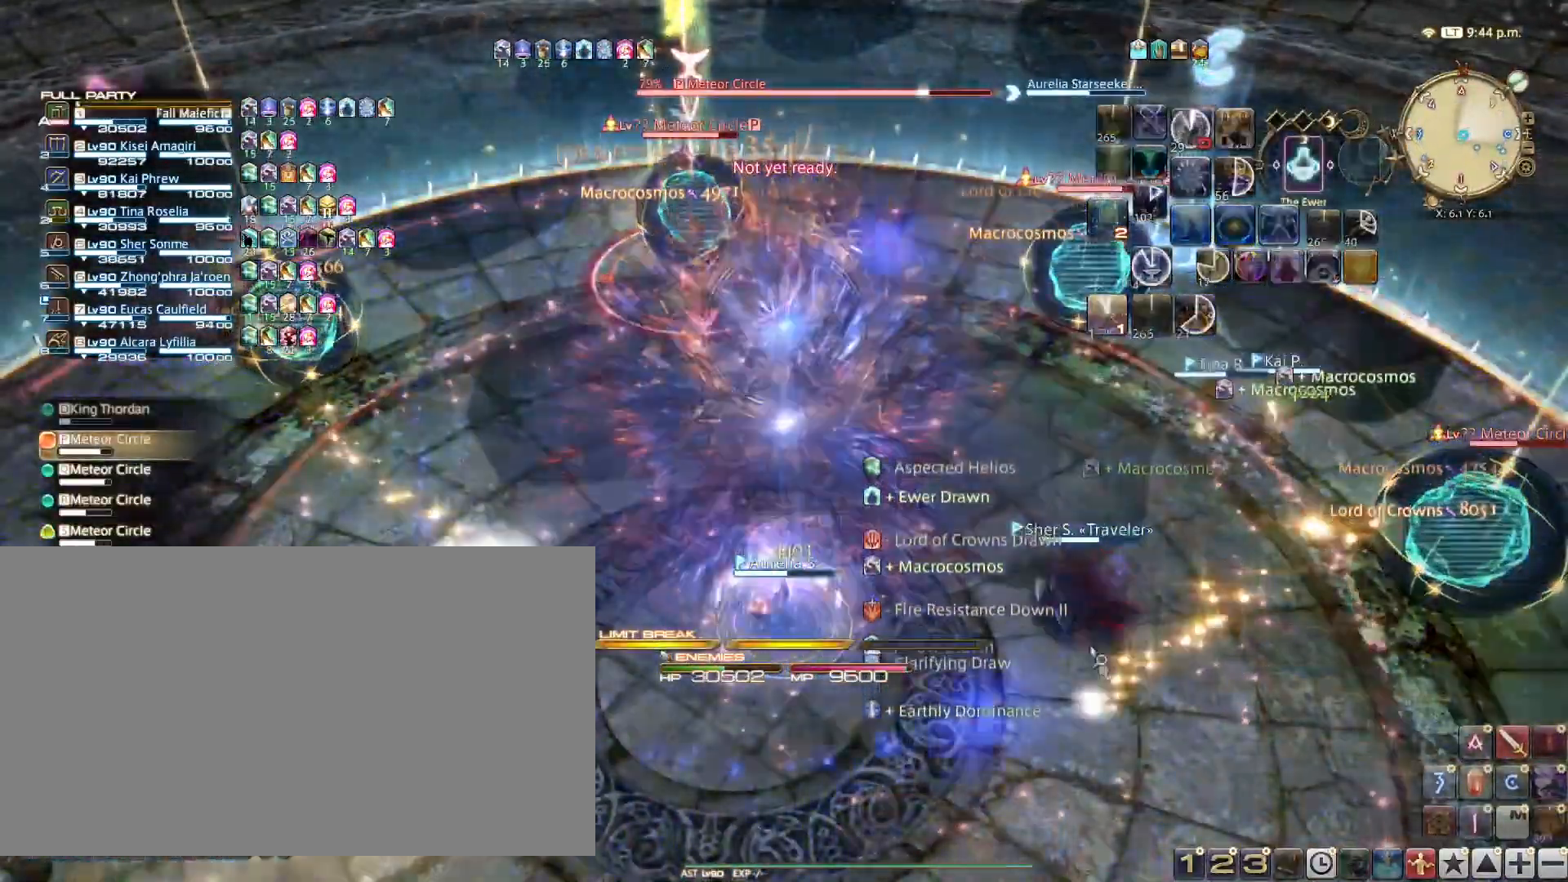
{"keys": [], "events": [[66, "1", "down"], [167, "1", "up"], [200, "1", "down"], [317, "1", "up"], [383, "1", "down"], [500, "1", "up"]]}
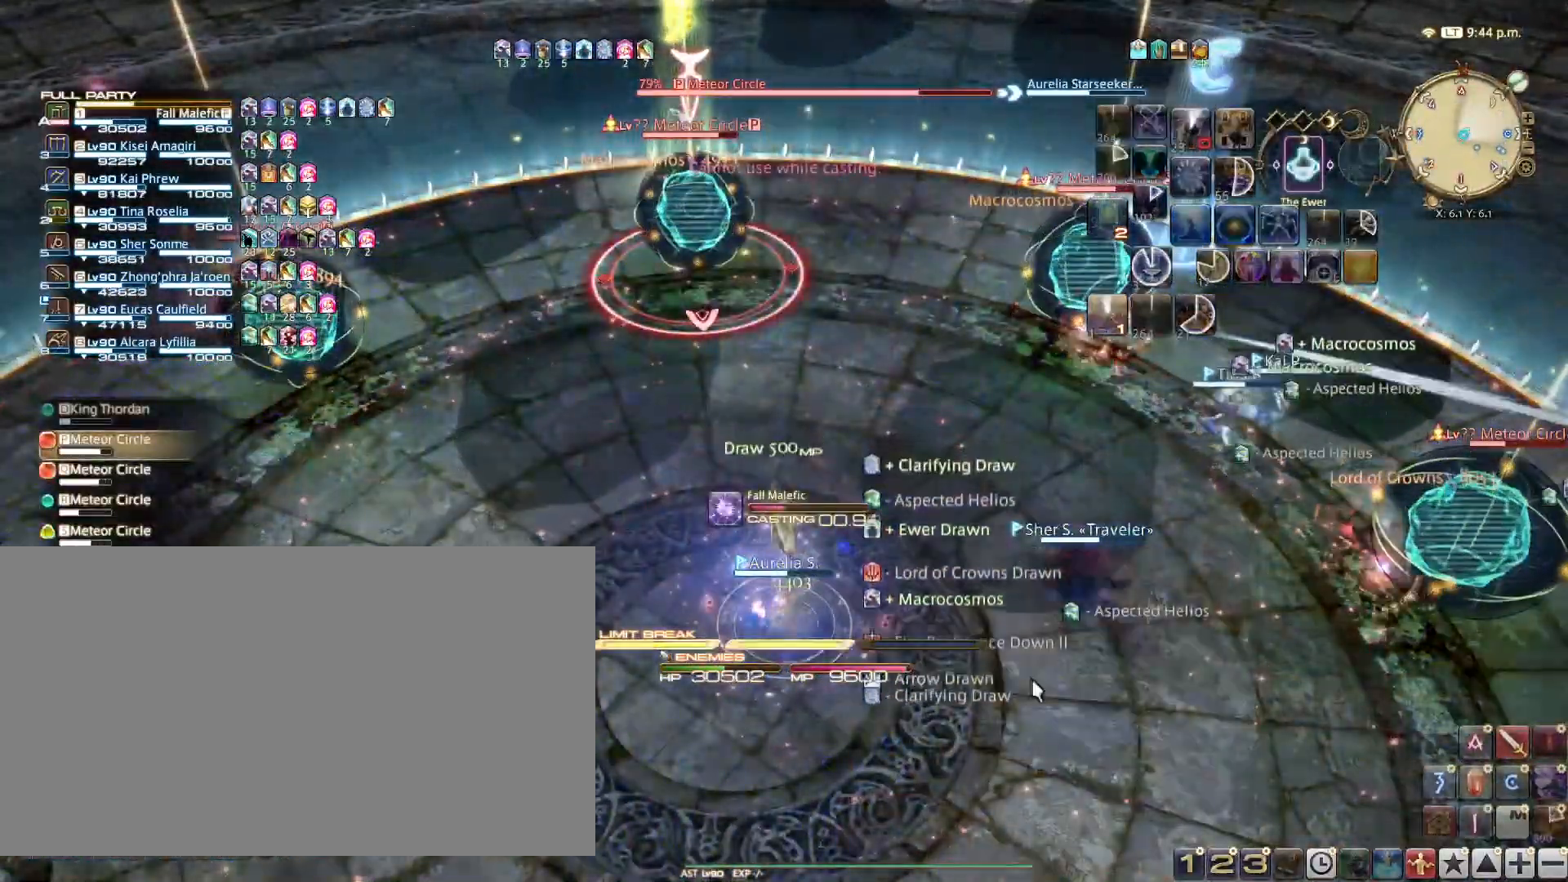
{"keys": [], "events": []}
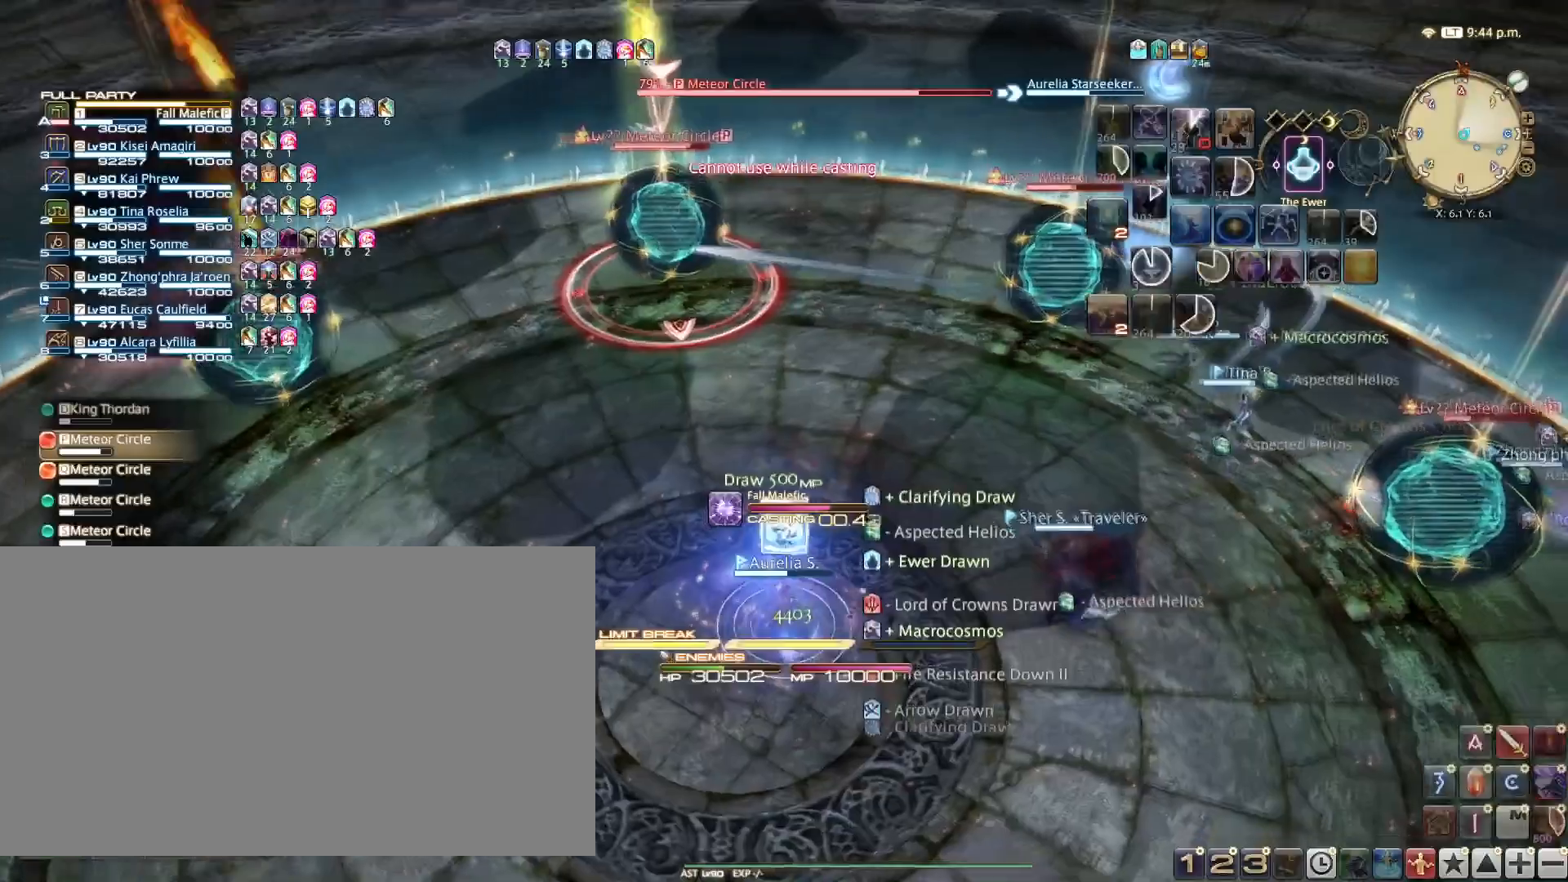
{"keys": [], "events": [[17, "ctrl_l", "down"], [250, "r", "down"], [400, "r", "up"], [450, "ctrl_l", "up"]]}
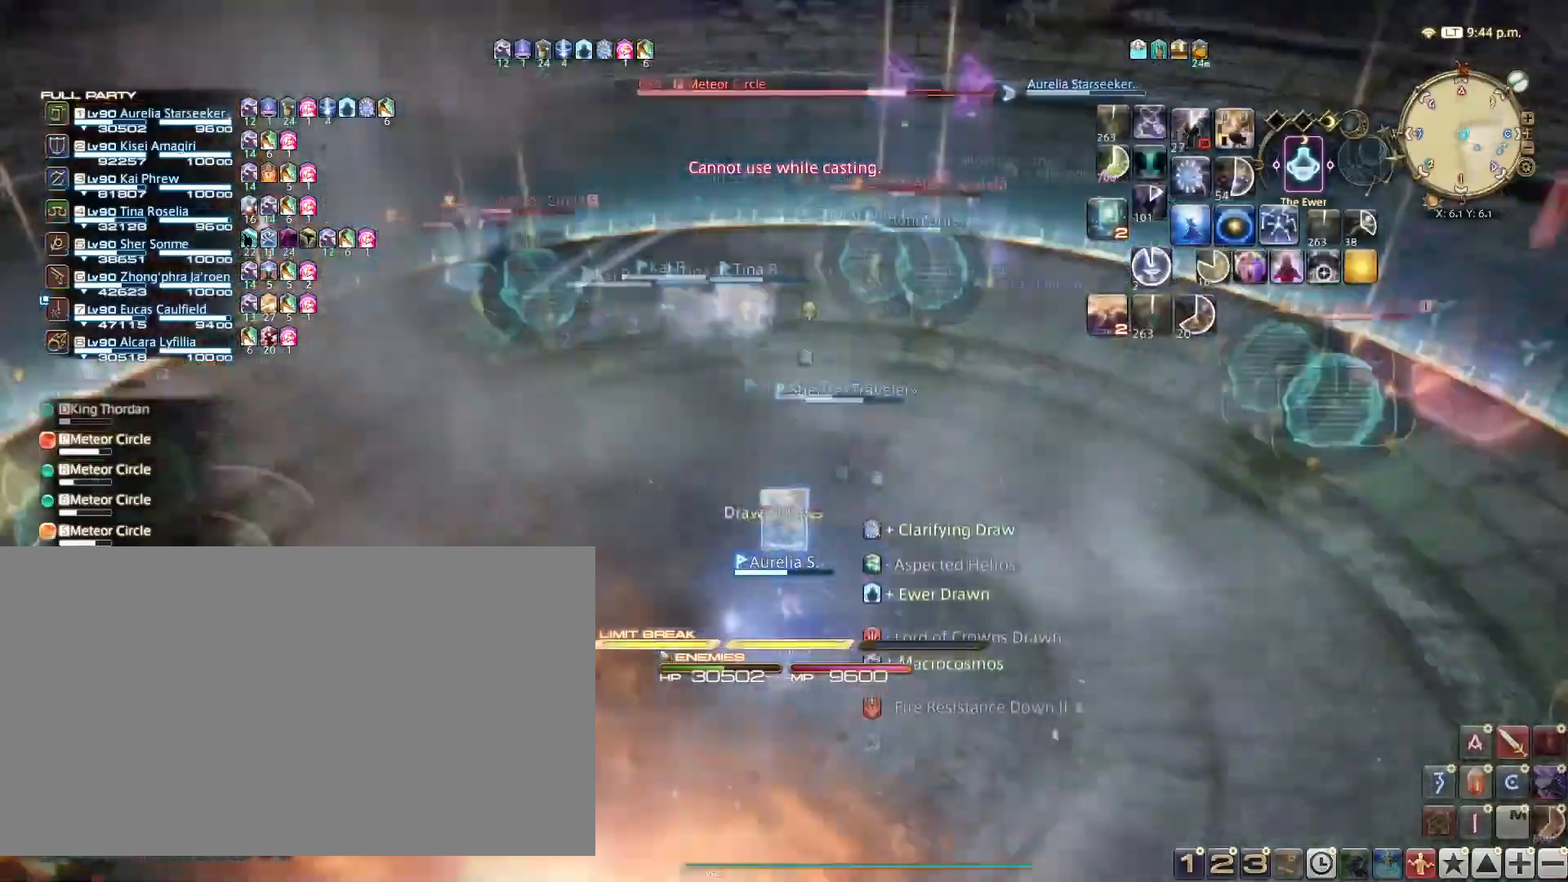
{"keys": [], "events": [[266, "tab", "down"], [433, "tab", "up"]]}
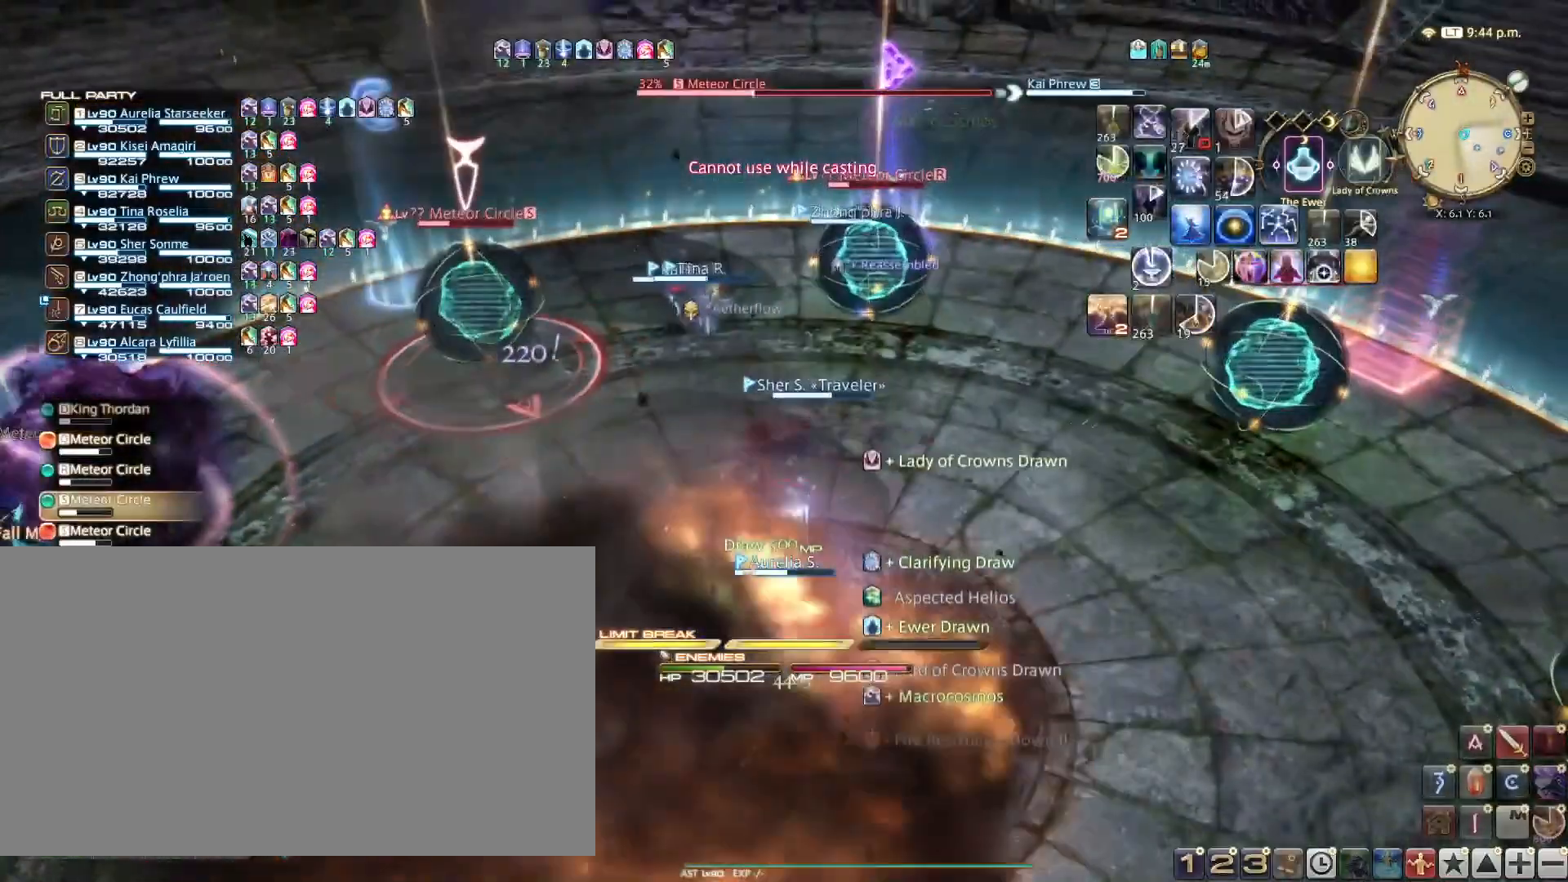
{"keys": ["1"], "events": [[133, "tab", "down"], [200, "tab", "up"], [284, "1", "down"], [400, "1", "up"], [467, "1", "down"]]}
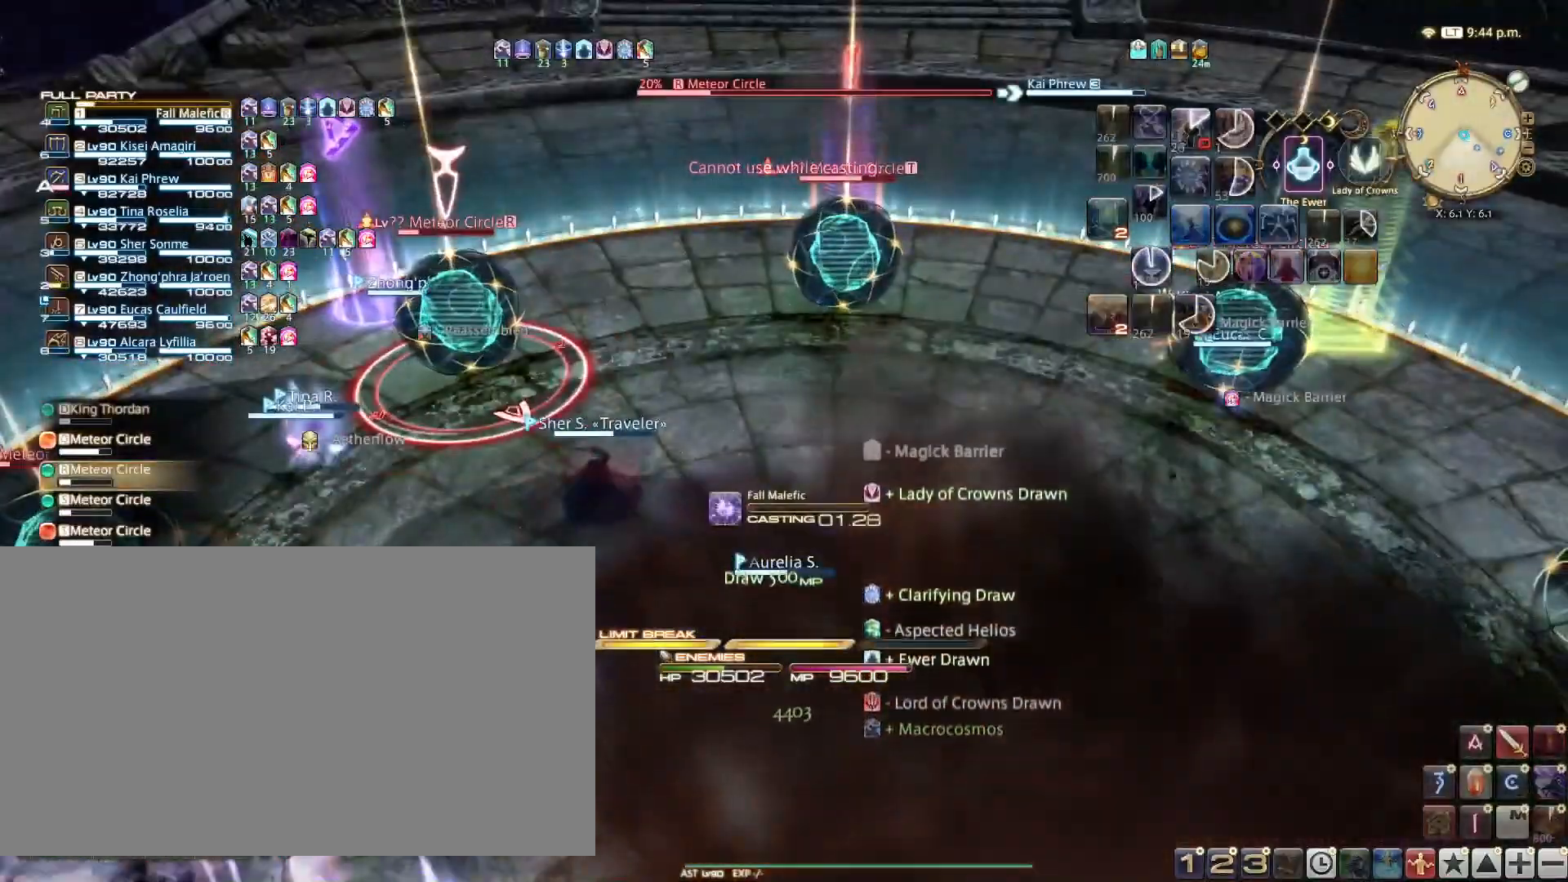
{"keys": [], "events": [[83, "1", "up"], [150, "1", "down"], [266, "1", "up"], [350, "1", "down"], [450, "1", "up"]]}
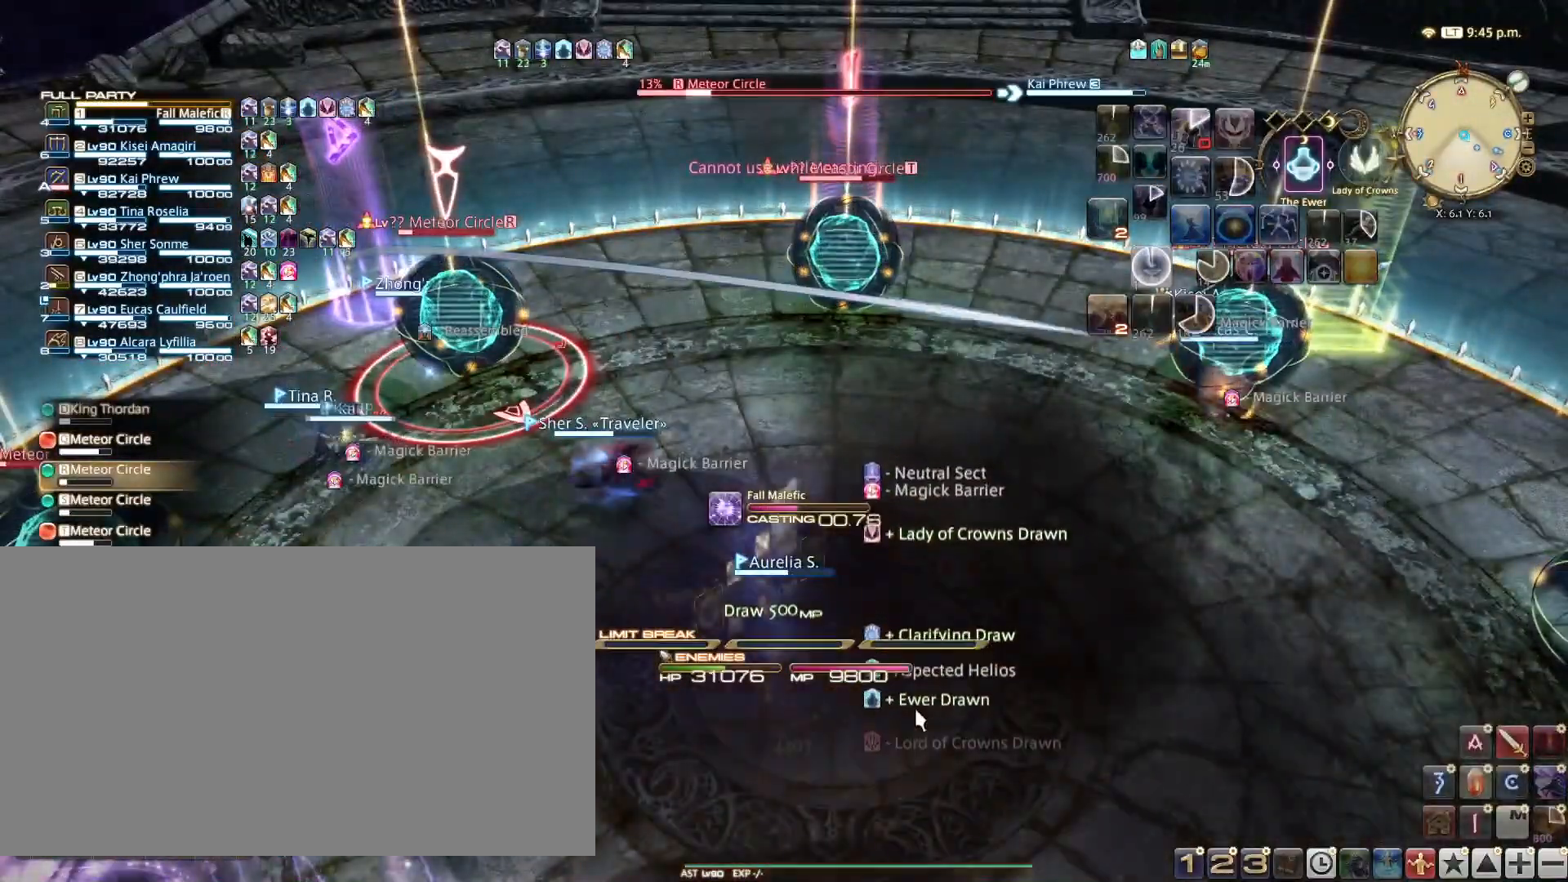
{"keys": [], "events": [[33, "1", "down"], [150, "1", "up"]]}
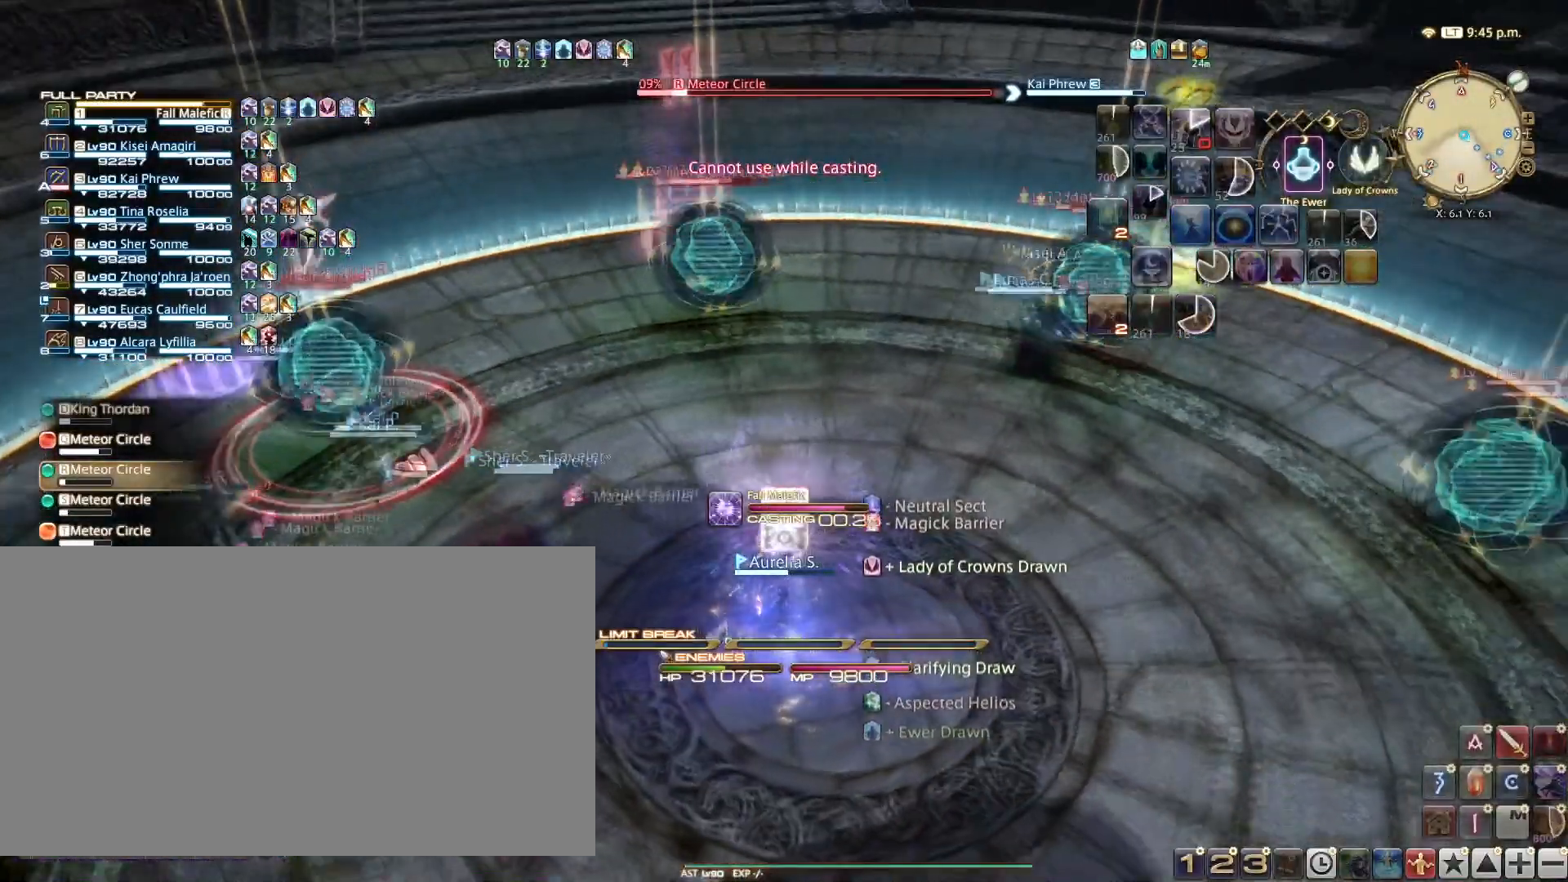
{"keys": ["tab", "w"], "events": [[133, "5", "down"], [250, "5", "up"], [333, "w", "down"], [383, "tab", "down"]]}
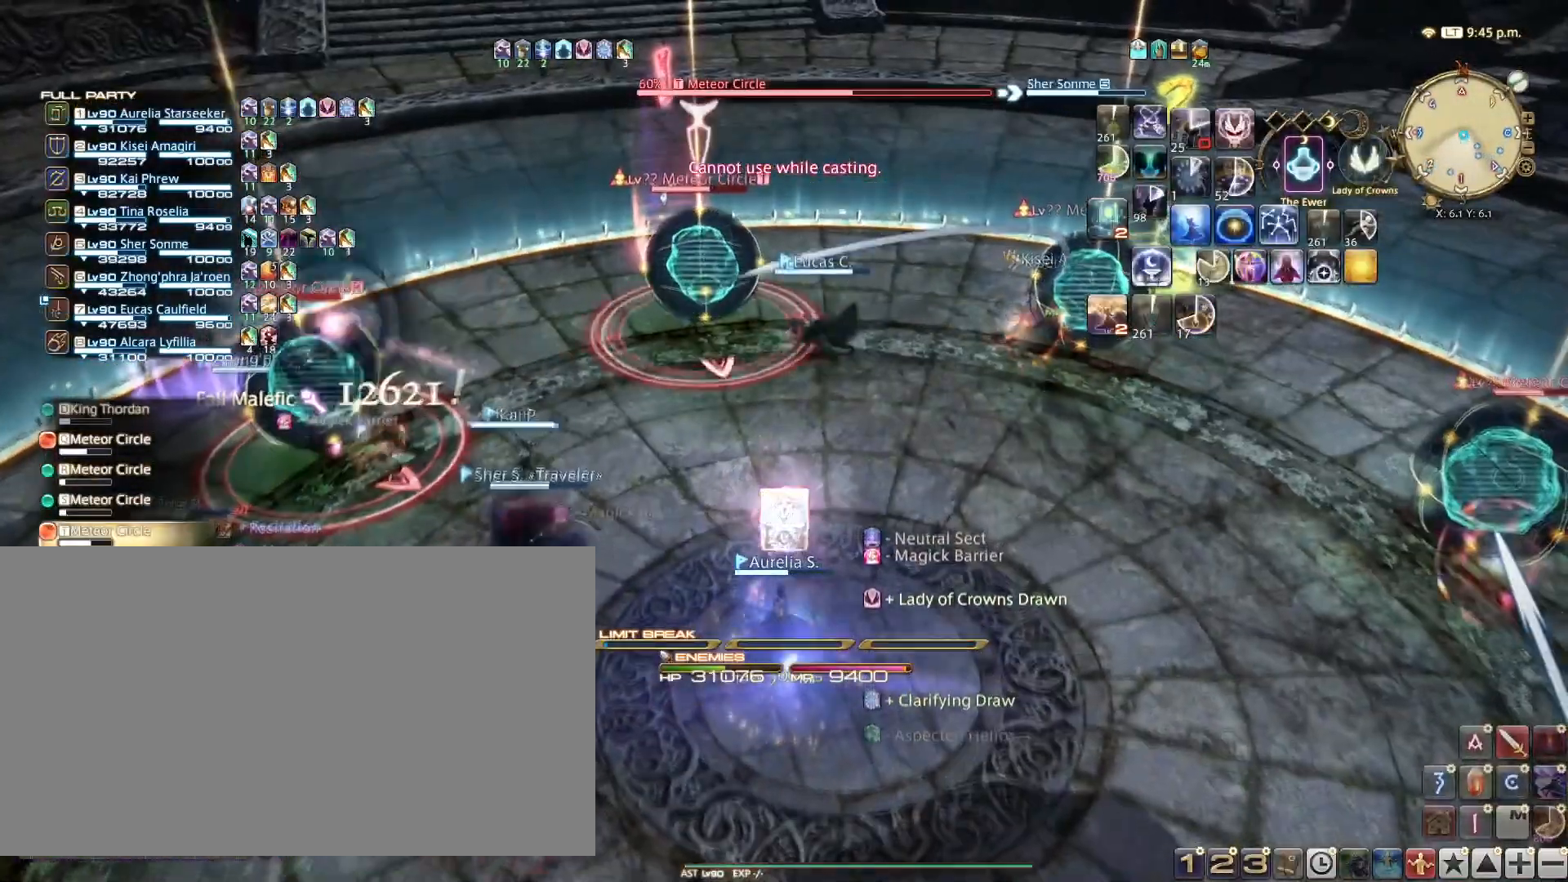
{"keys": ["1"], "events": [[33, "tab", "up"], [250, "w", "up"], [300, "w", "down"], [350, "w", "up"], [484, "1", "down"]]}
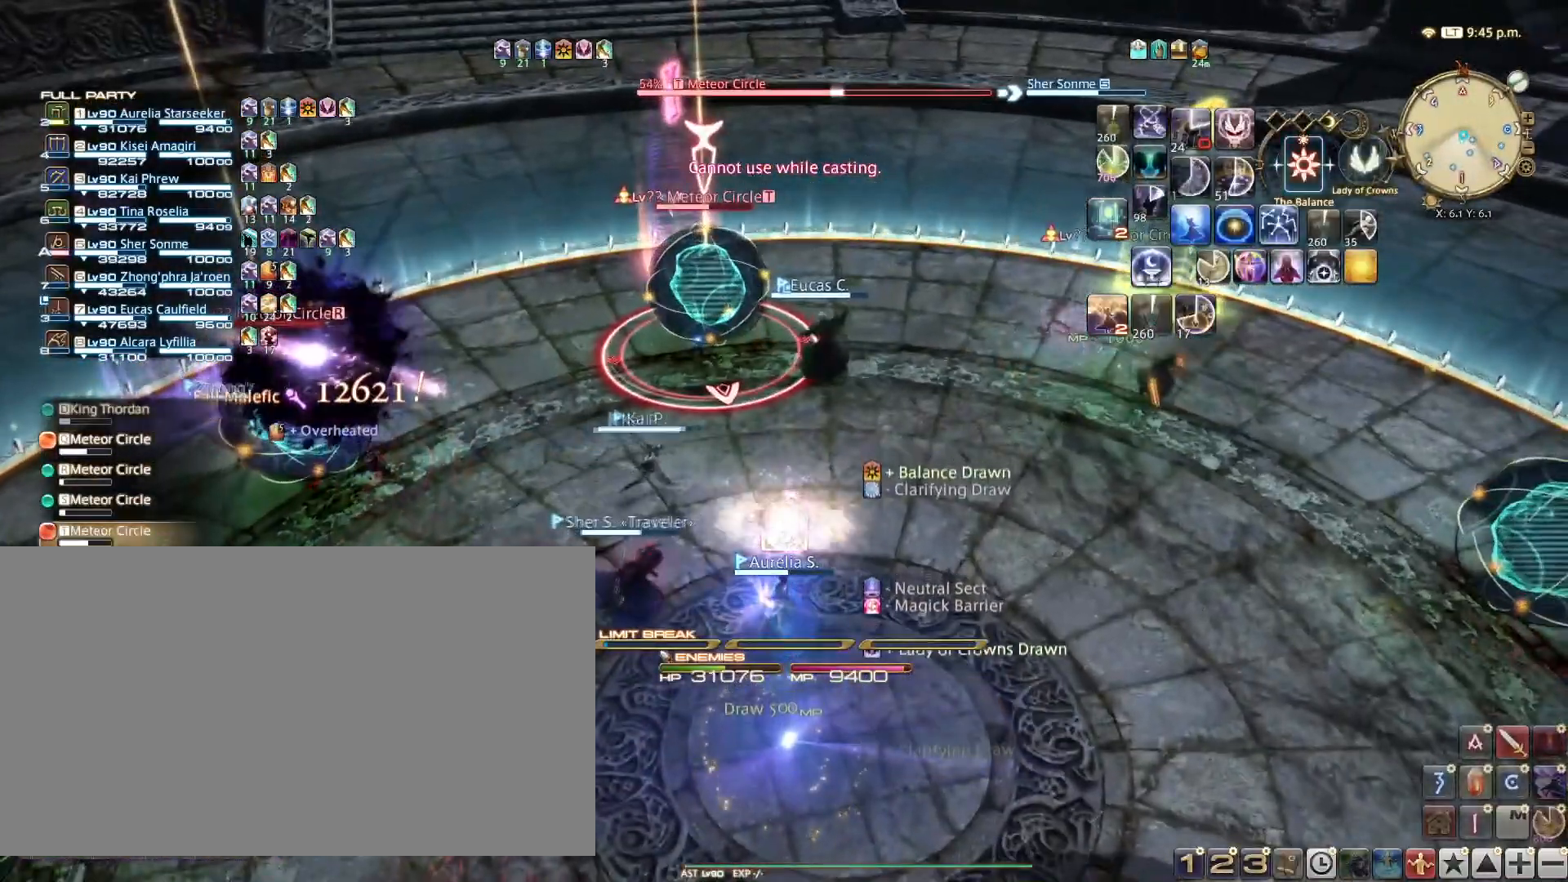
{"keys": [], "events": [[100, "1", "up"], [133, "1", "down"], [233, "1", "up"]]}
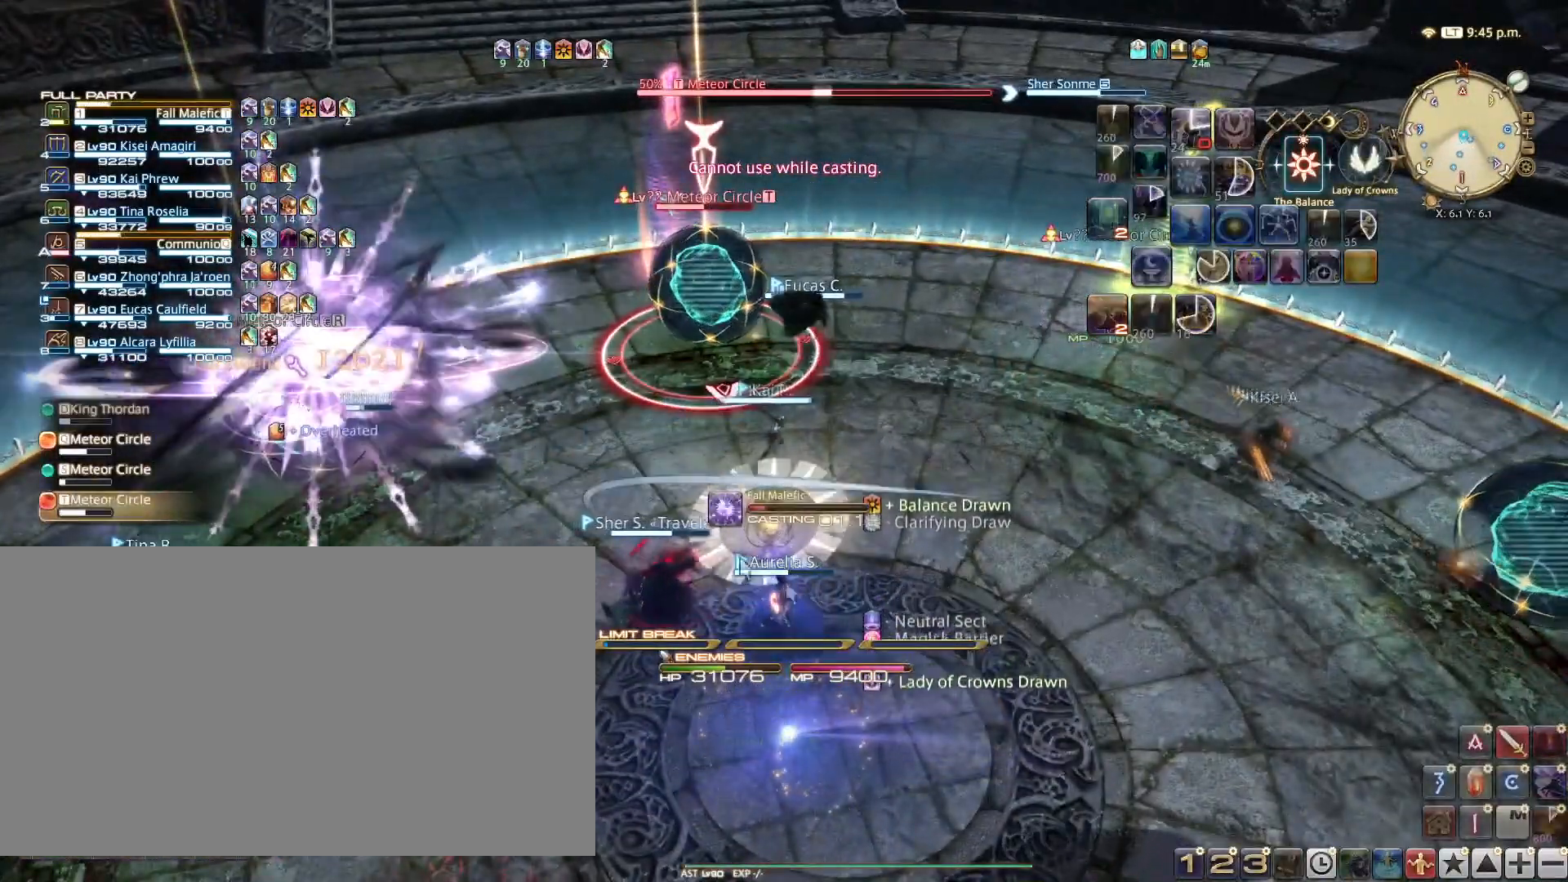
{"keys": [], "events": []}
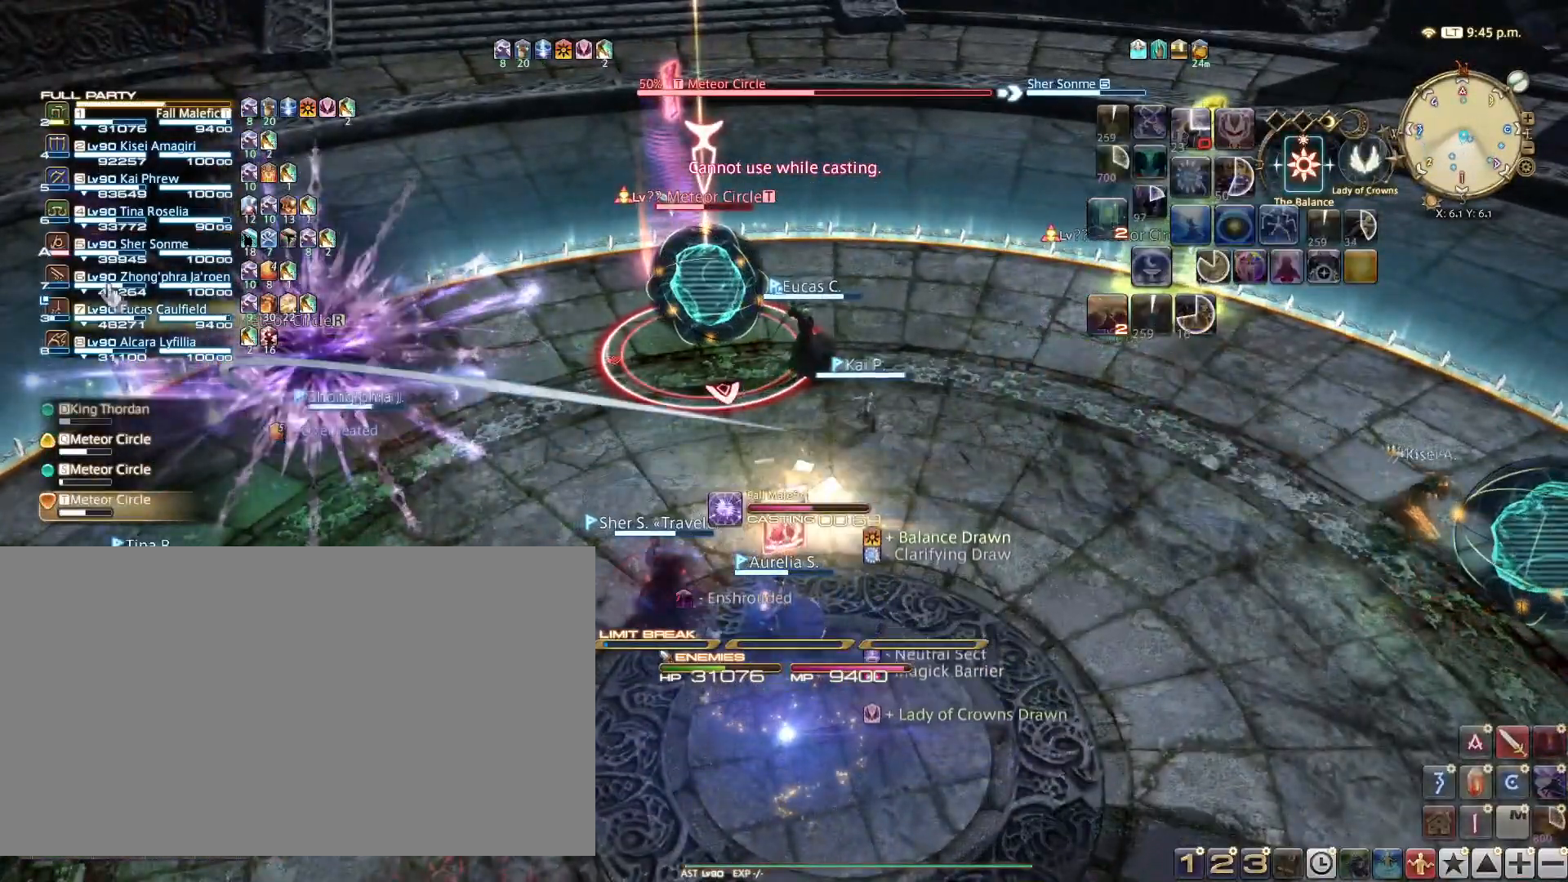
{"keys": [], "events": []}
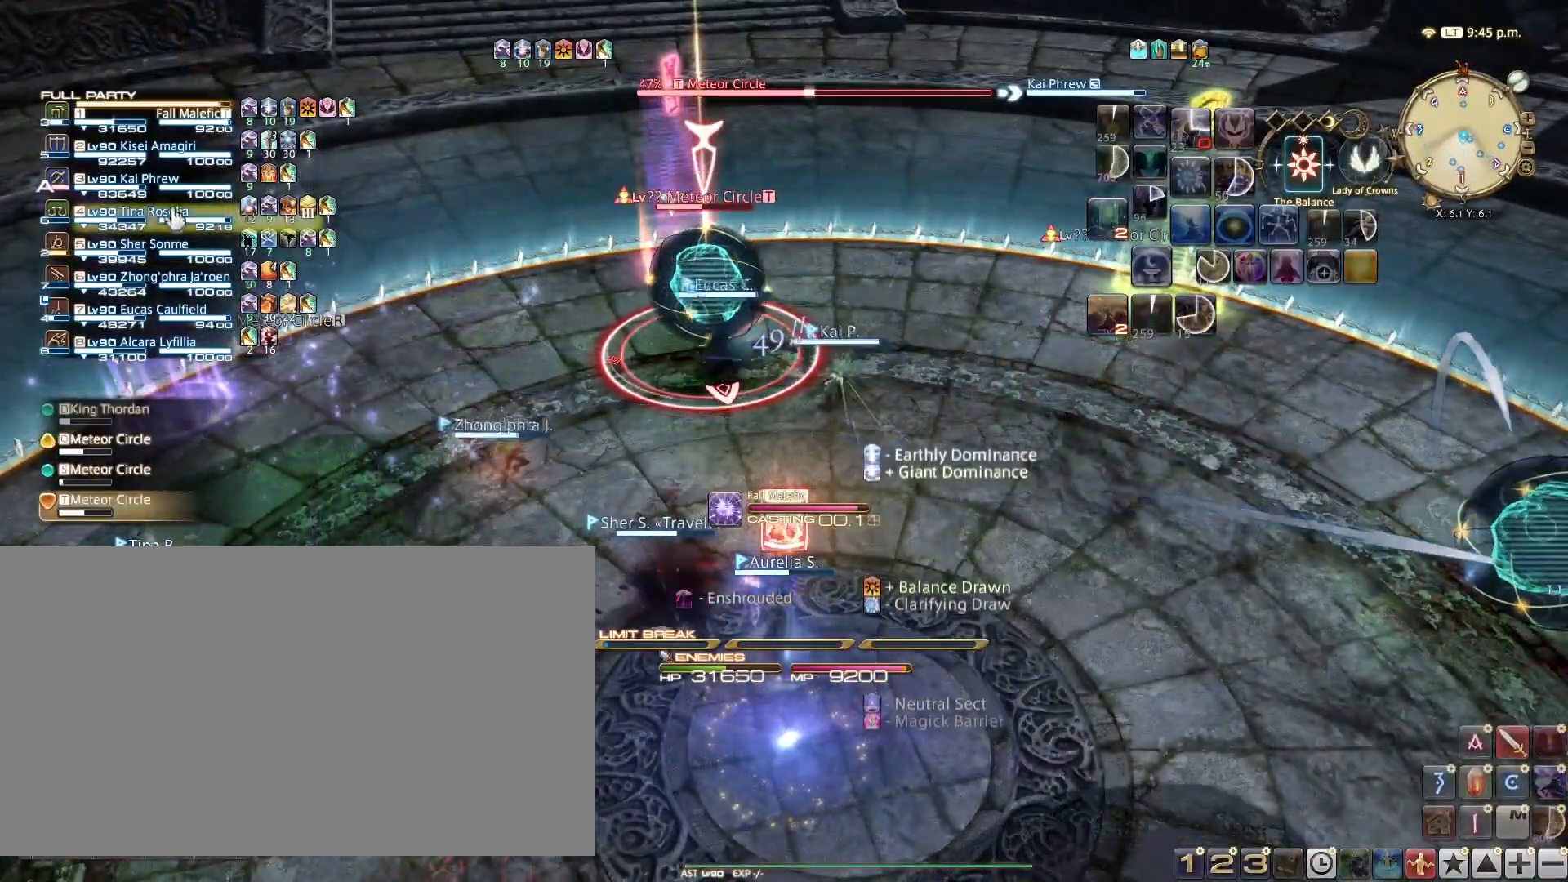
{"keys": [], "events": [[400, "r", "down"], [450, "r", "up"]]}
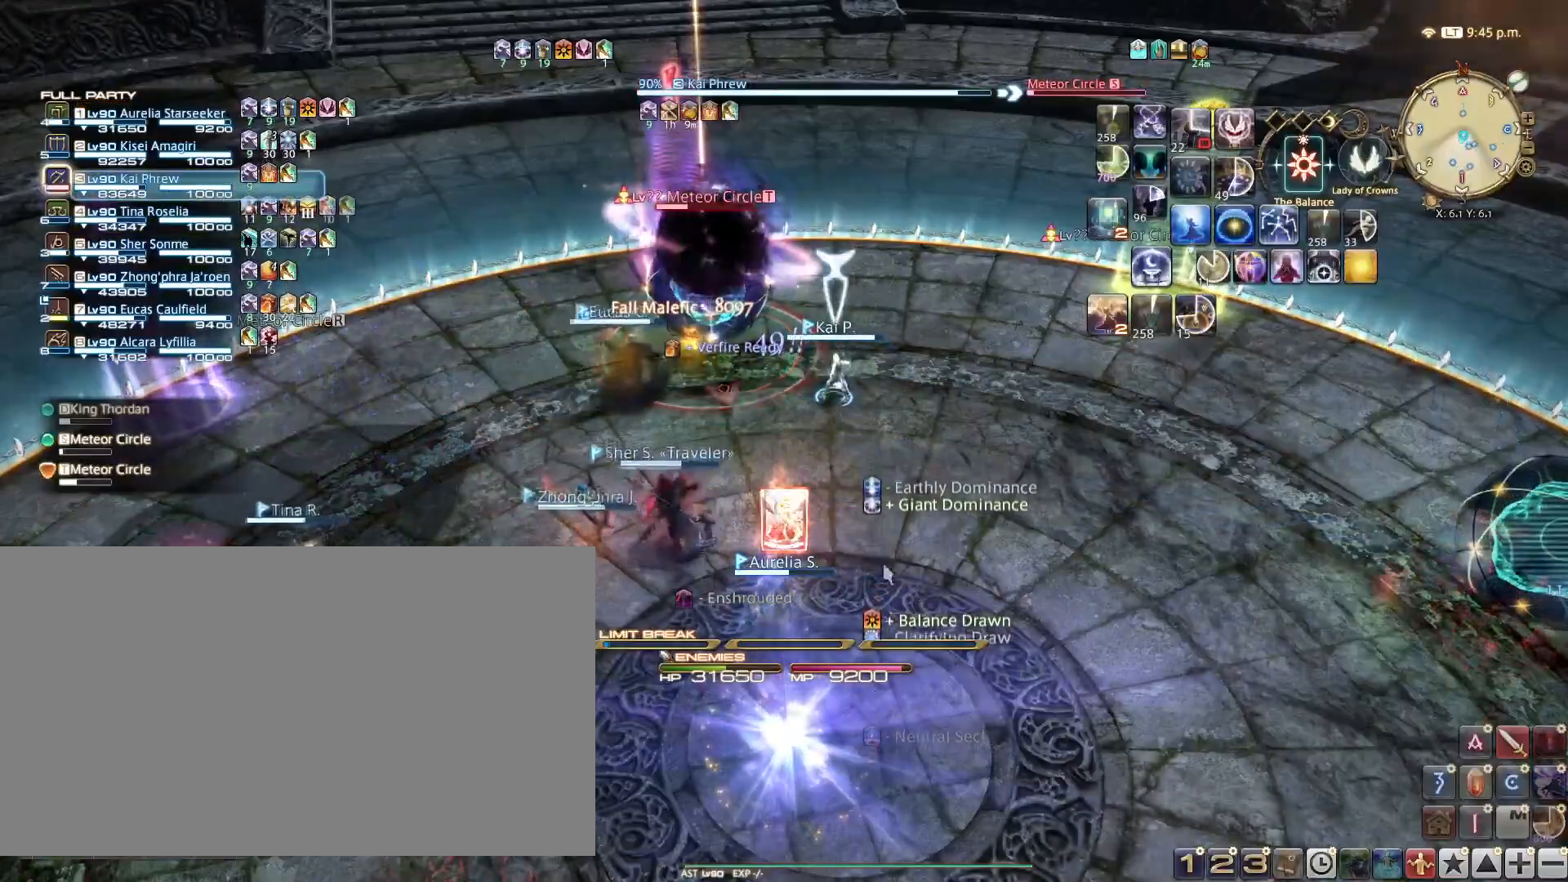
{"keys": [], "events": [[100, "tab", "down"], [183, "tab", "up"]]}
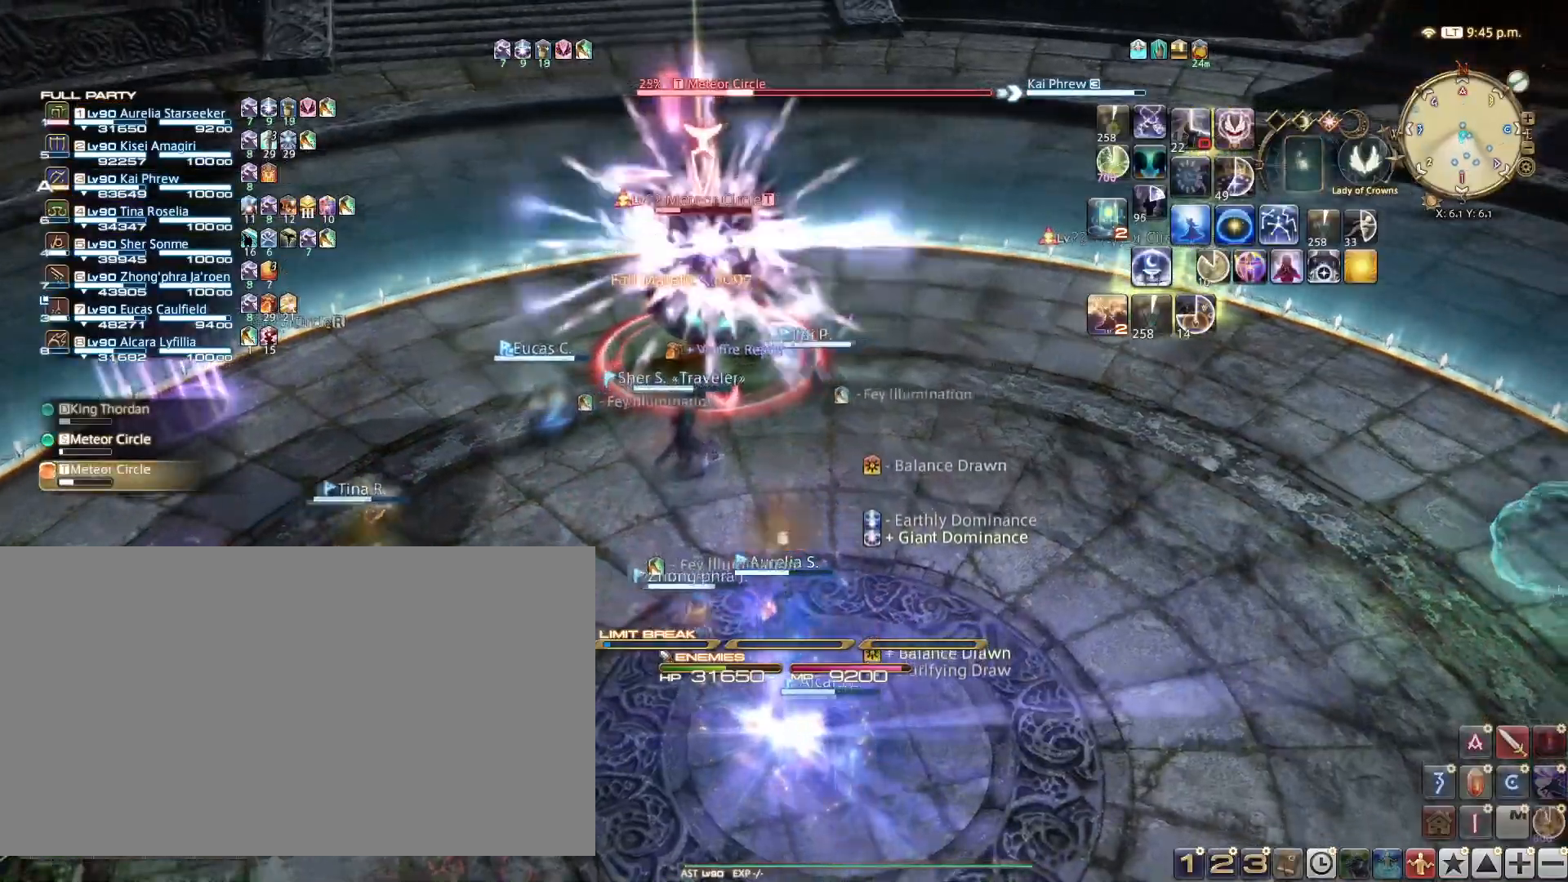
{"keys": [], "events": [[17, "1", "down"], [117, "1", "up"], [200, "1", "down"], [300, "1", "up"], [350, "1", "down"], [434, "1", "up"]]}
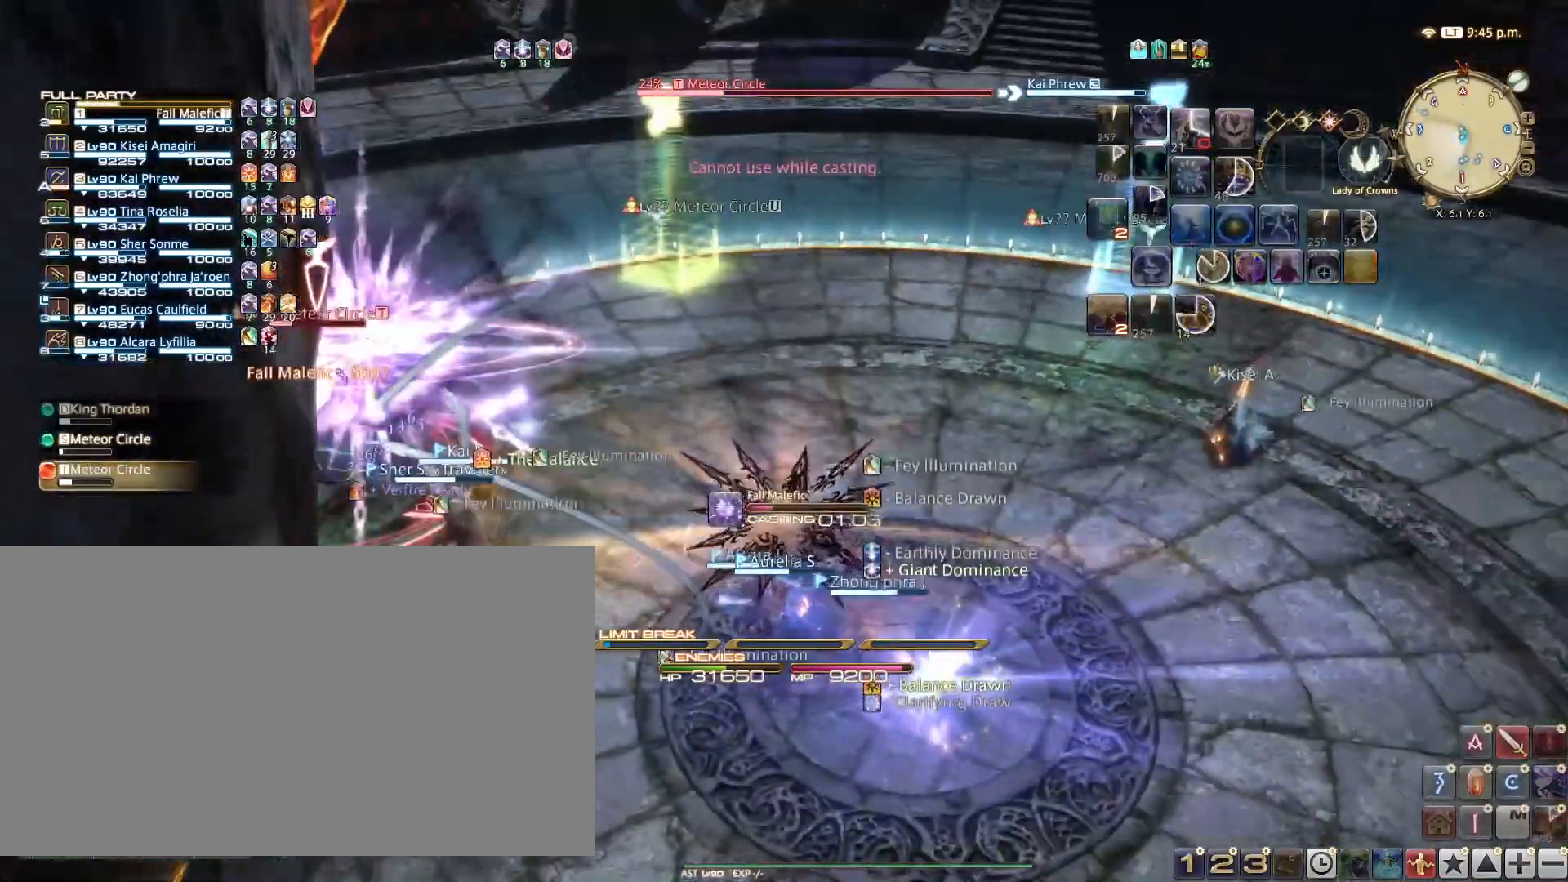
{"keys": [], "events": []}
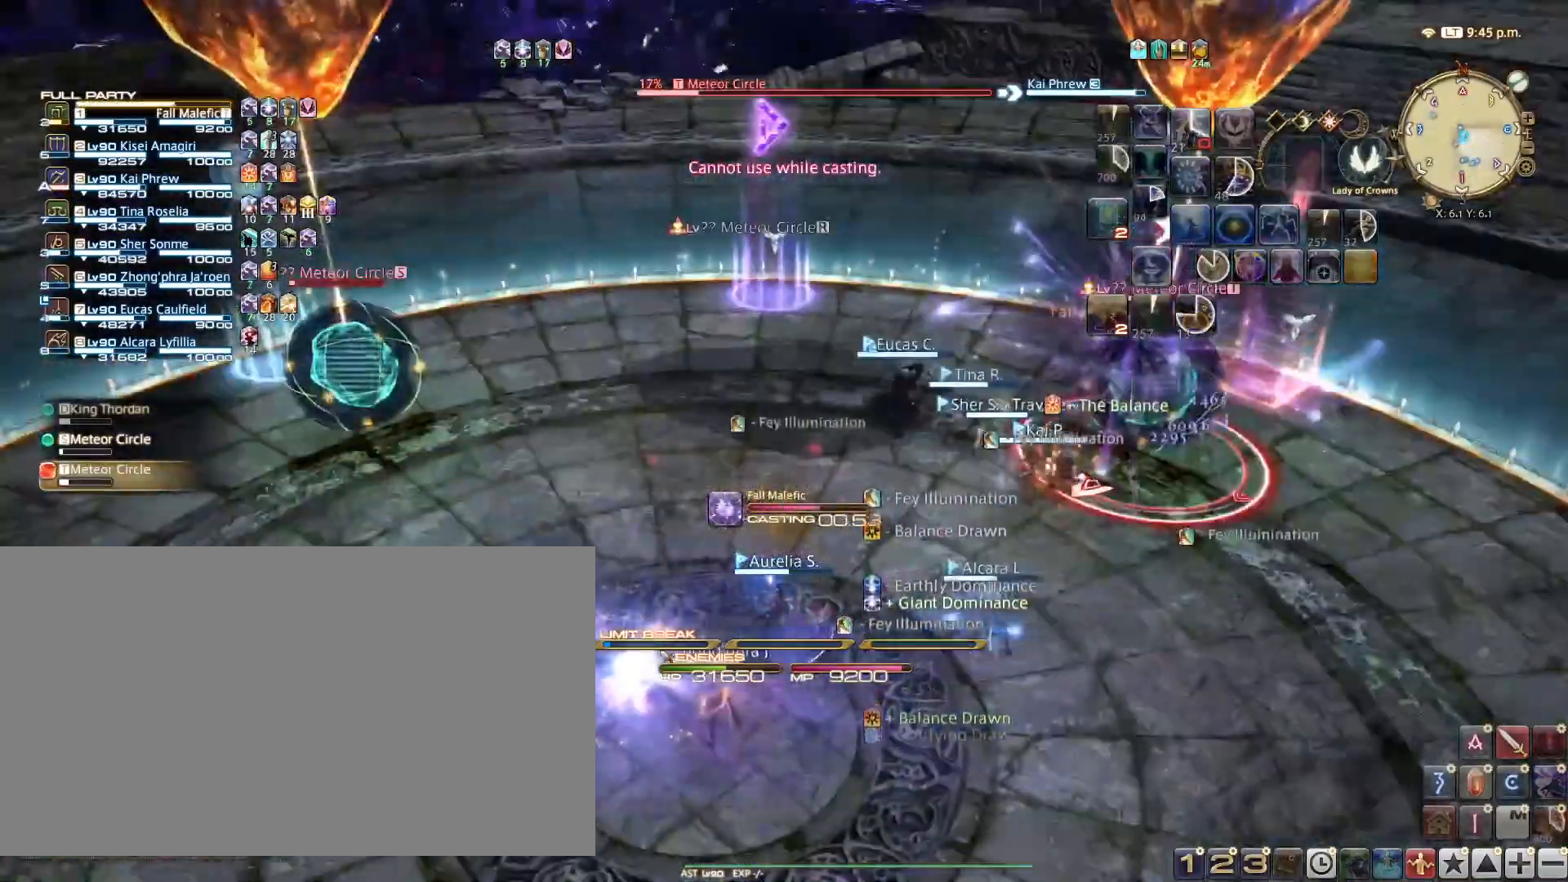
{"keys": ["w"], "events": [[467, "w", "down"]]}